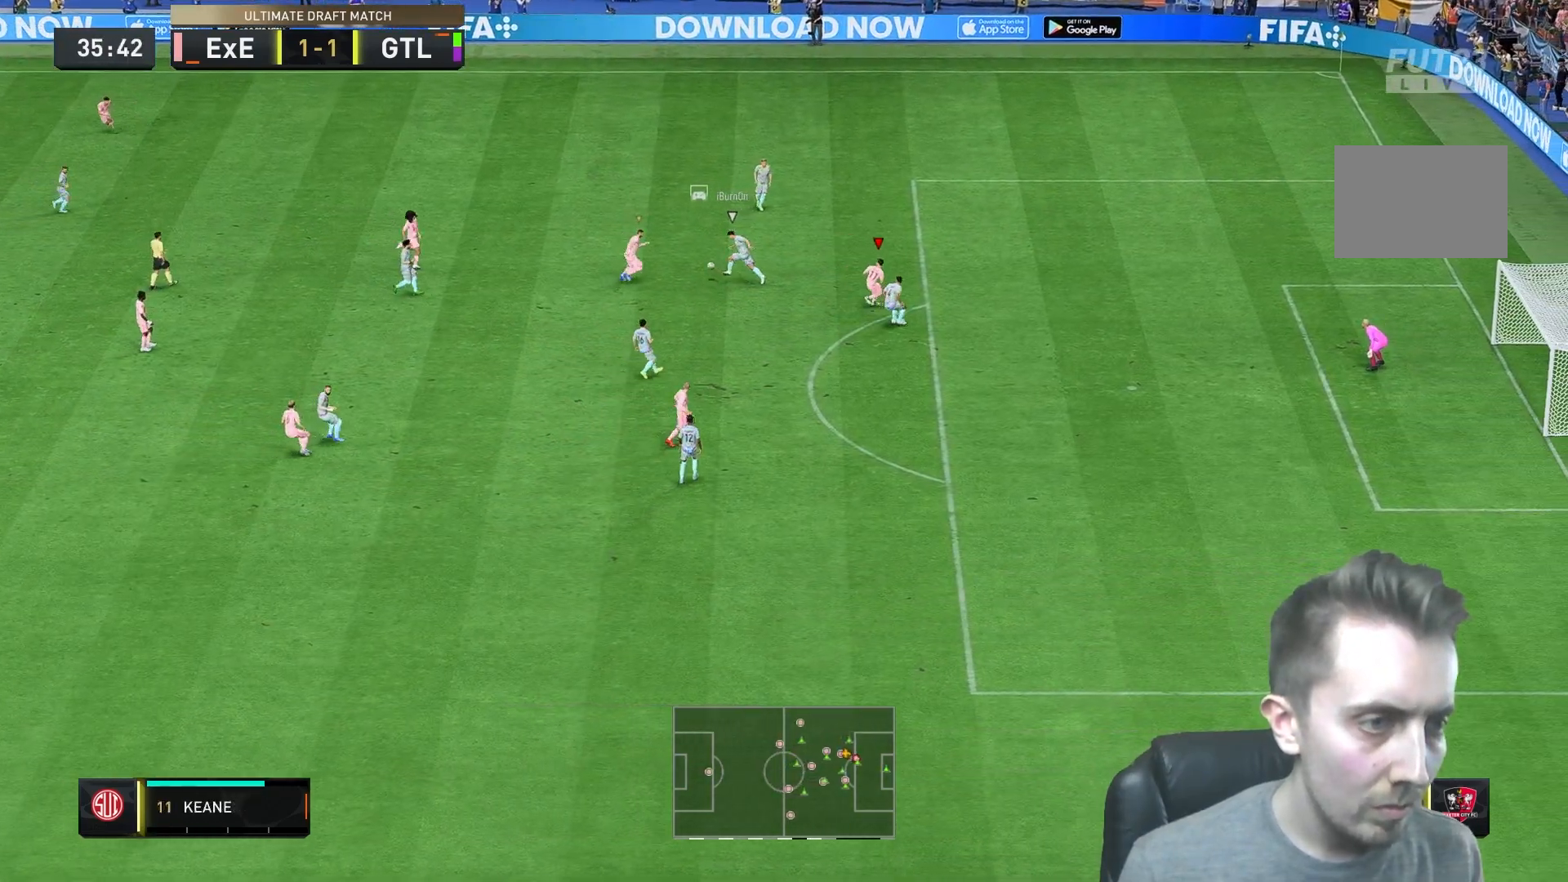
Gameplay with a controller (Xbox layout); each line is a JSON object with the inputs held at the frame after it. "events" lists button and stick changes between this image and that frame as [ms after this image, input, new state], when the widget could be followed in between. Not read: L3 R2 R3.
{"buttons": [], "left_stick": "up-right", "right_stick": "center", "events": [[100, "left_stick", "up-right"]]}
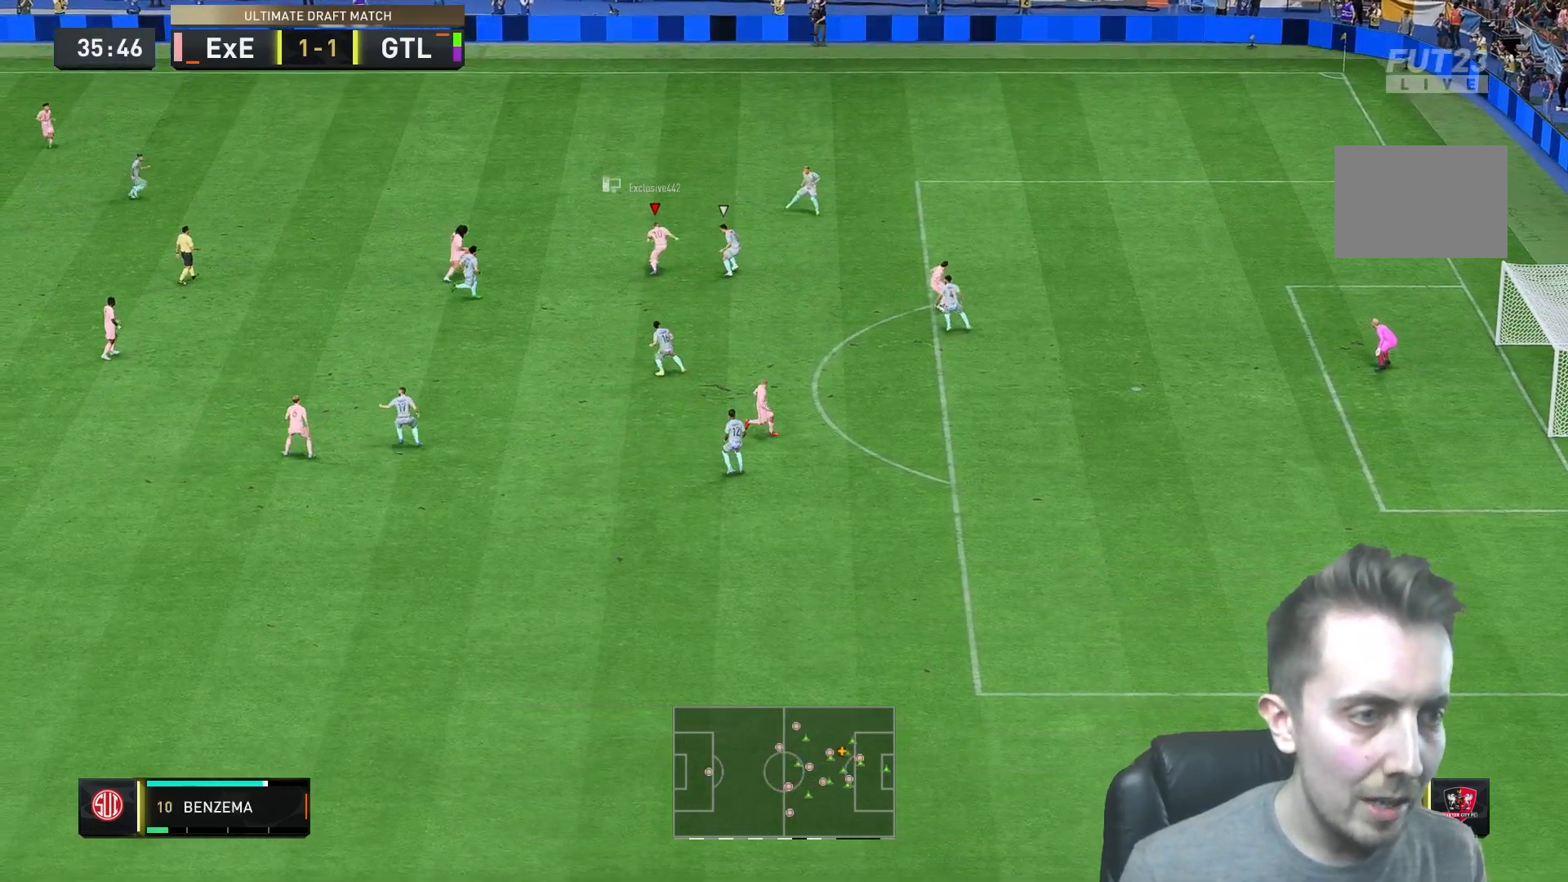
{"buttons": [], "left_stick": "left", "right_stick": "center", "events": [[250, "left_stick", "left"]]}
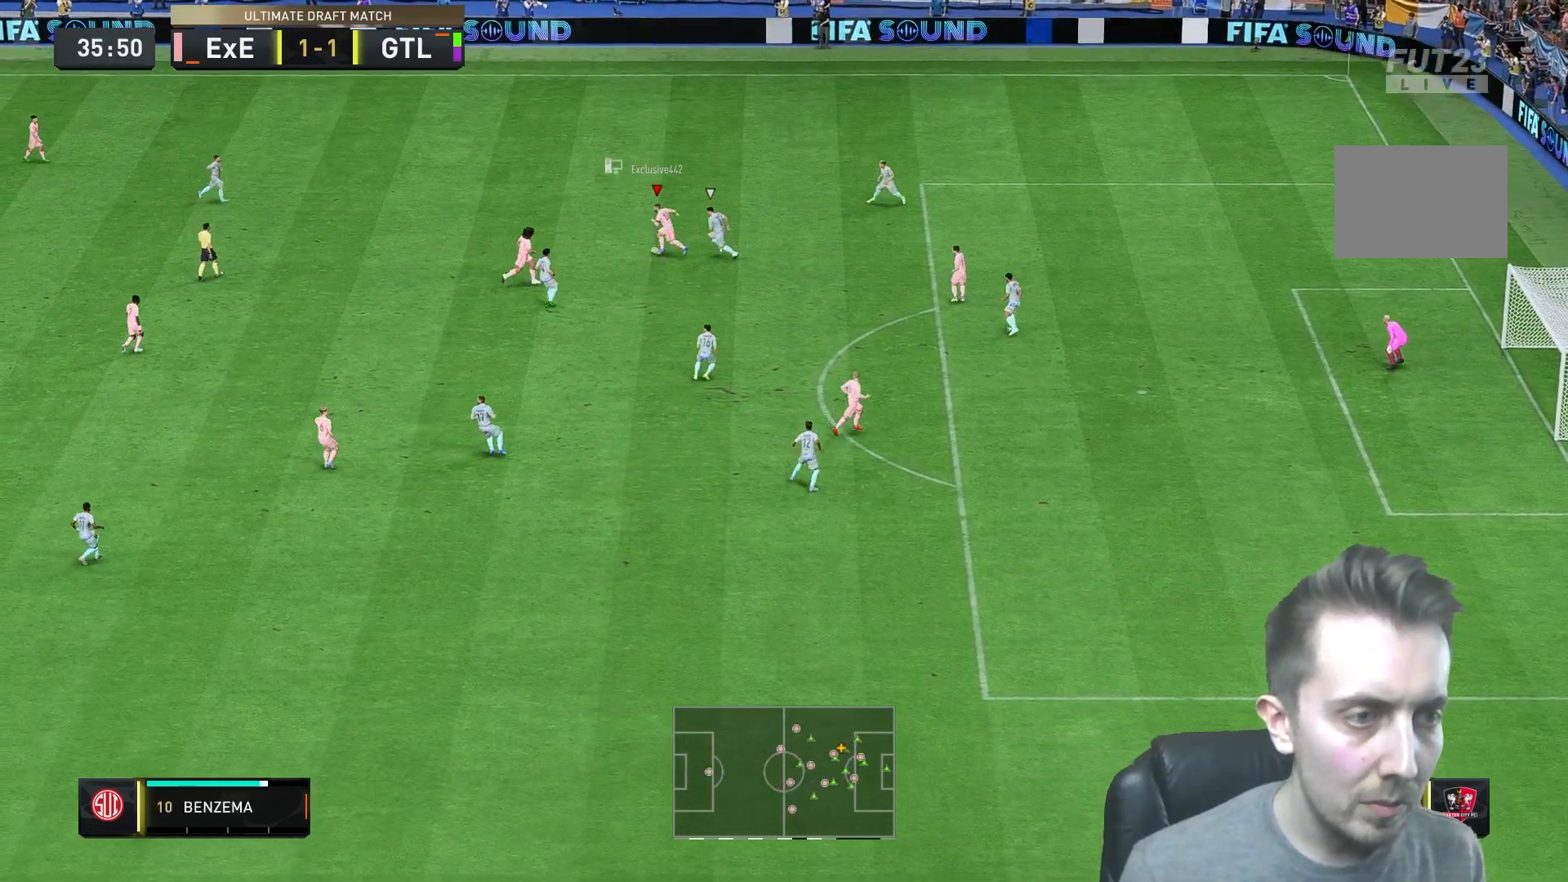
{"buttons": [], "left_stick": "down-left", "right_stick": "center", "events": [[250, "left_stick", "down-left"]]}
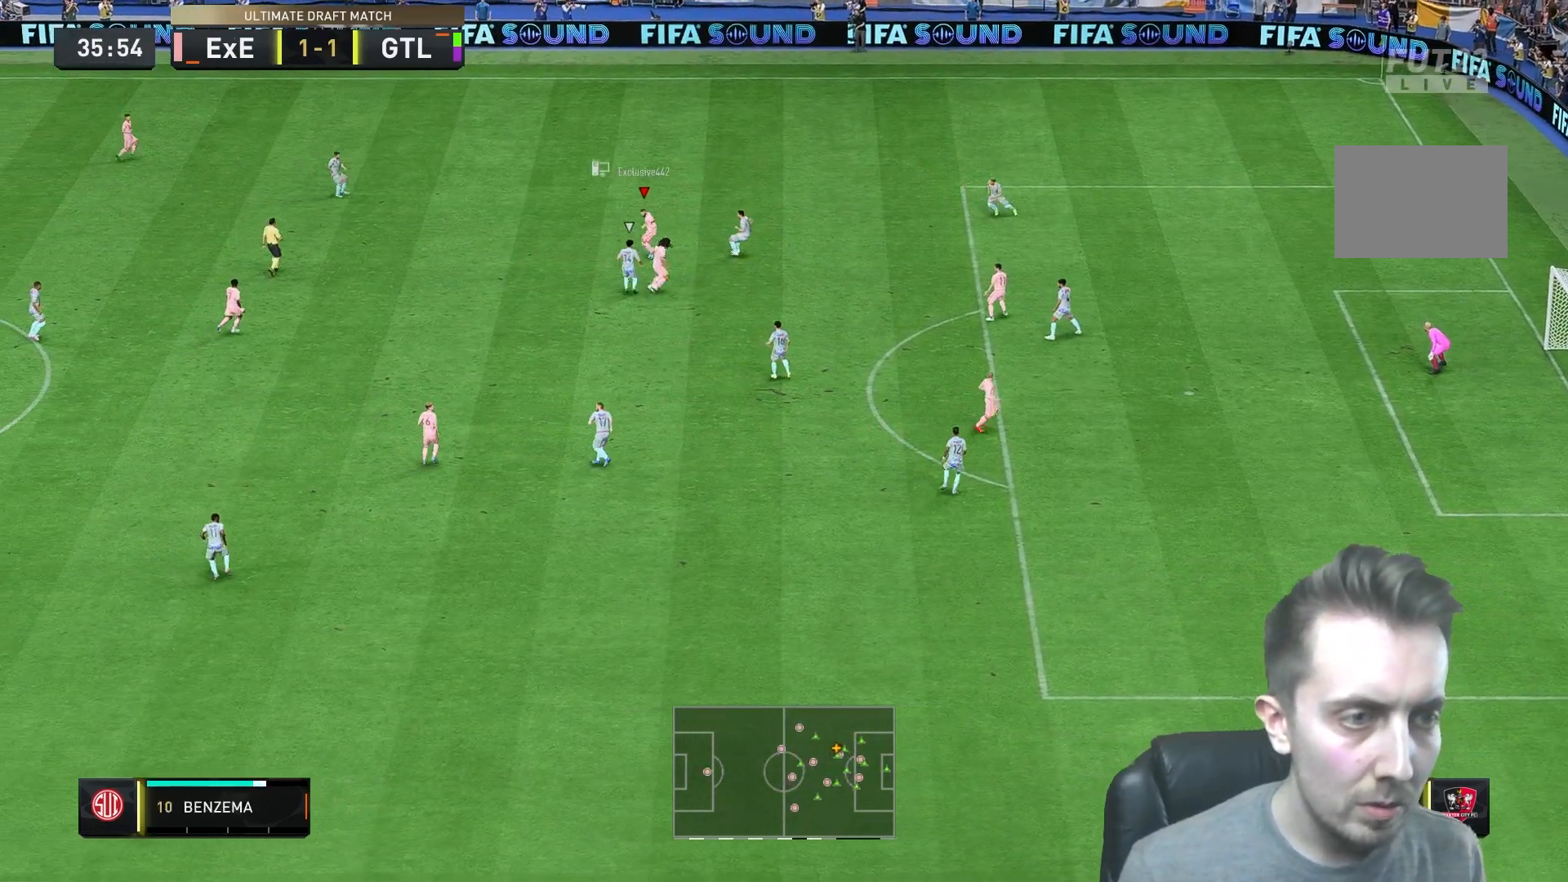
{"buttons": [], "left_stick": "up-right", "right_stick": "center", "events": [[150, "left_stick", "up"], [250, "left_stick", "up-right"]]}
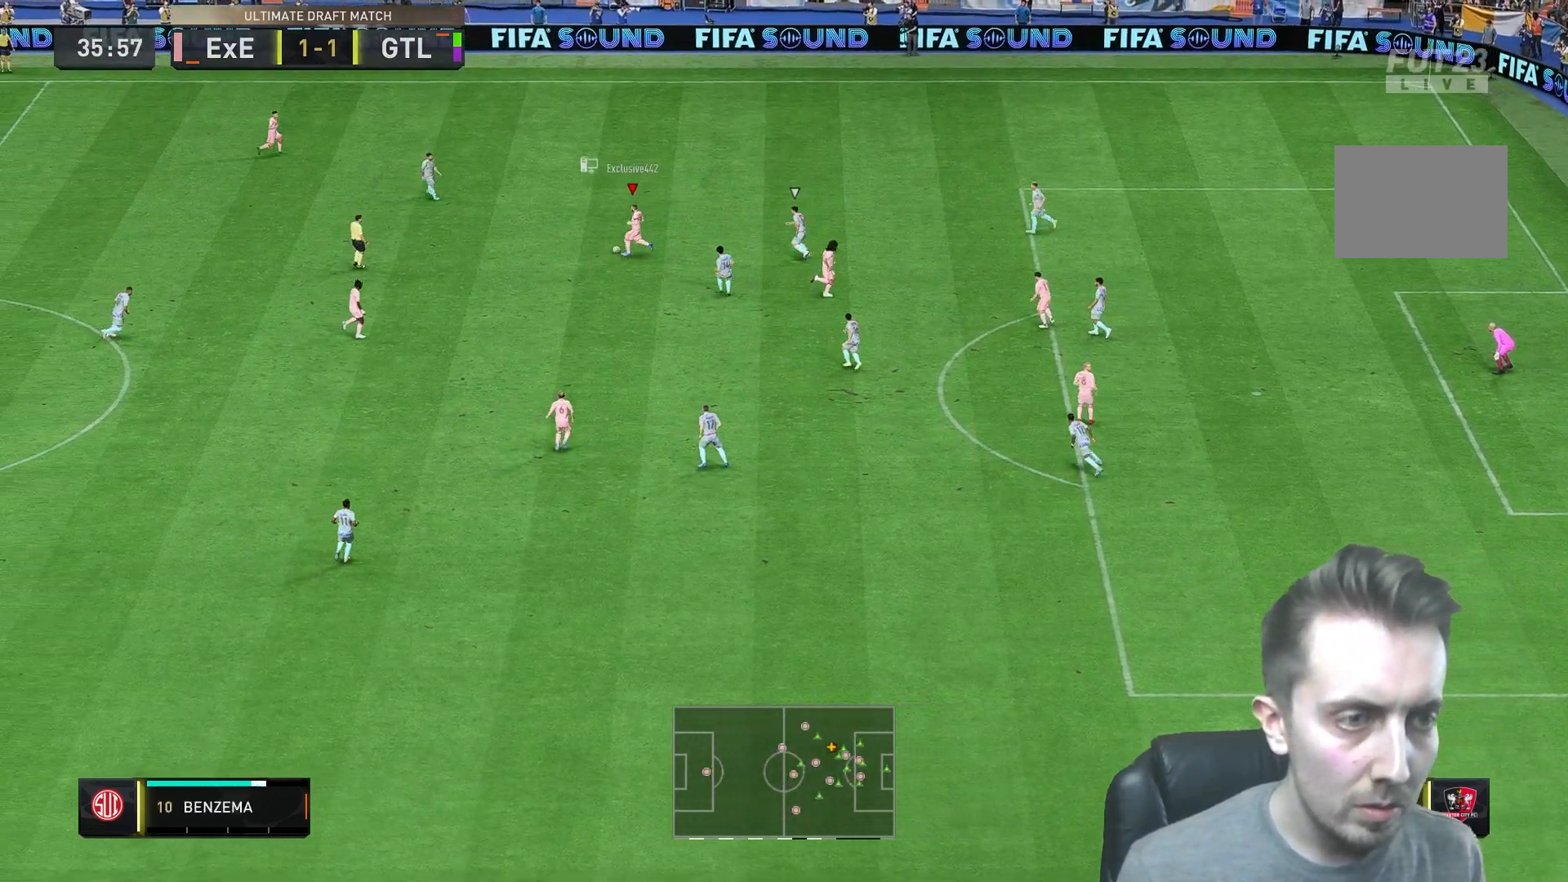
{"buttons": ["L1"], "left_stick": "up-right", "right_stick": "center", "events": [[500, "L1", "down"]]}
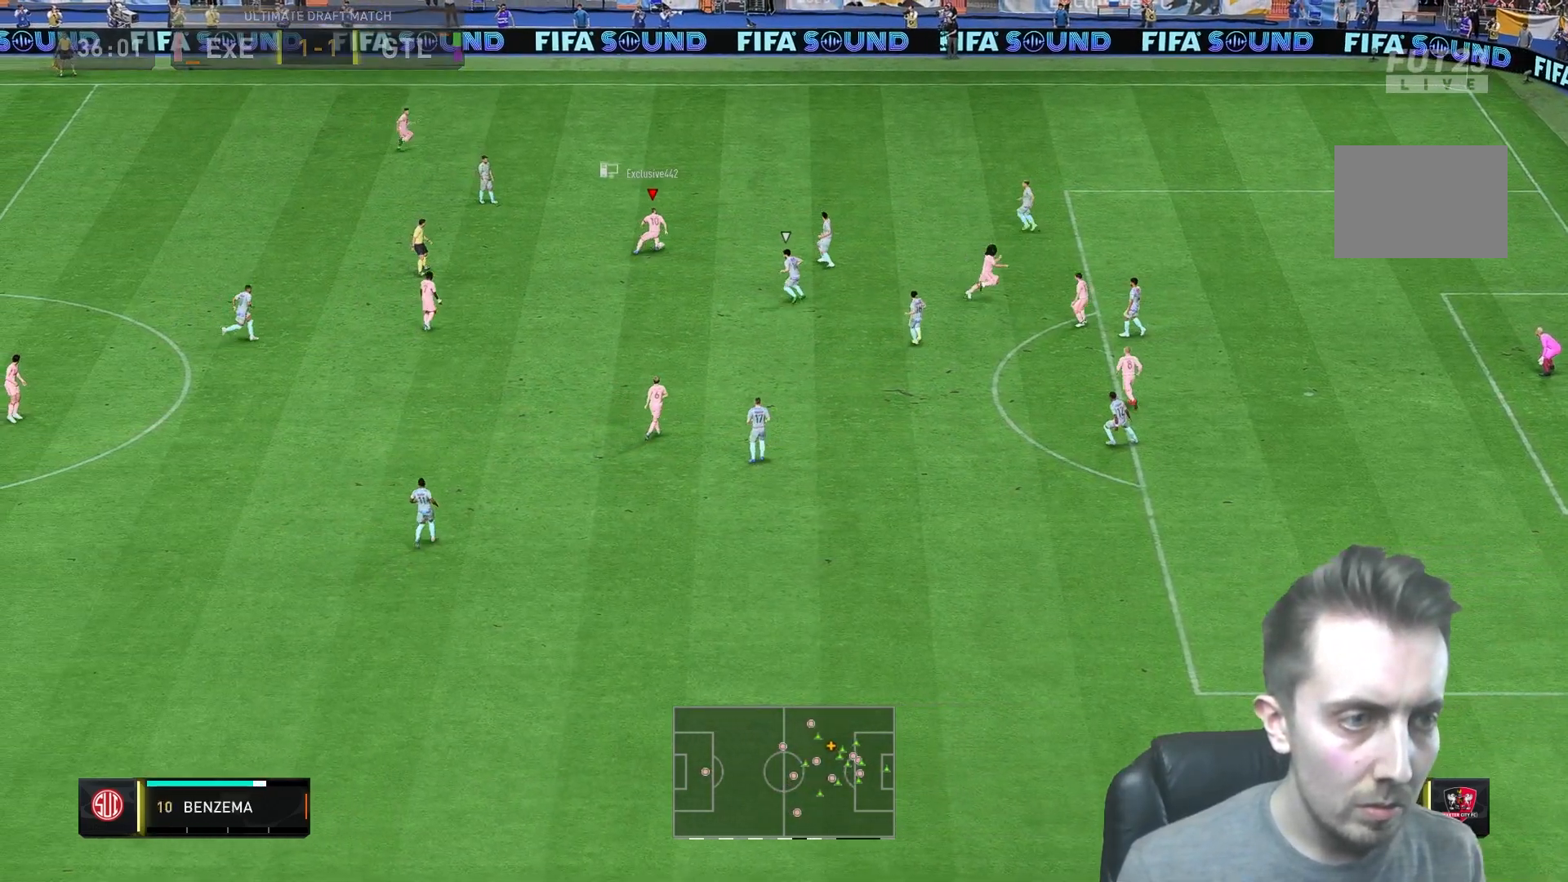
{"buttons": [], "left_stick": "up-right", "right_stick": "center", "events": [[167, "L1", "up"]]}
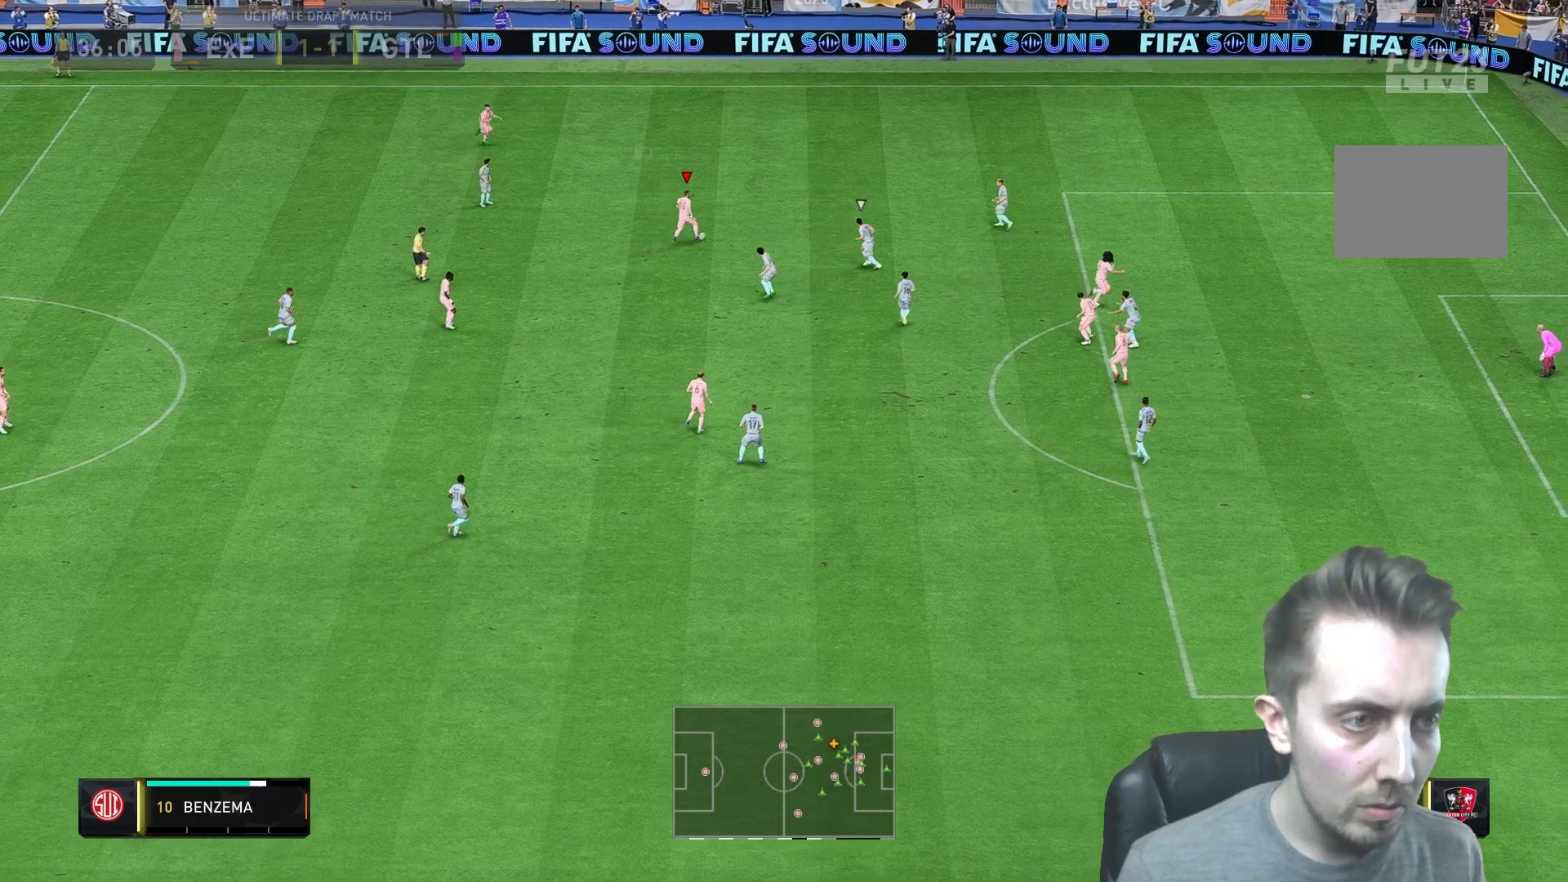
{"buttons": [], "left_stick": "up-right", "right_stick": "center", "events": [[100, "left_stick", "right"], [200, "left_stick", "down-right"], [267, "L1", "down"], [433, "L1", "up"], [467, "left_stick", "up-right"]]}
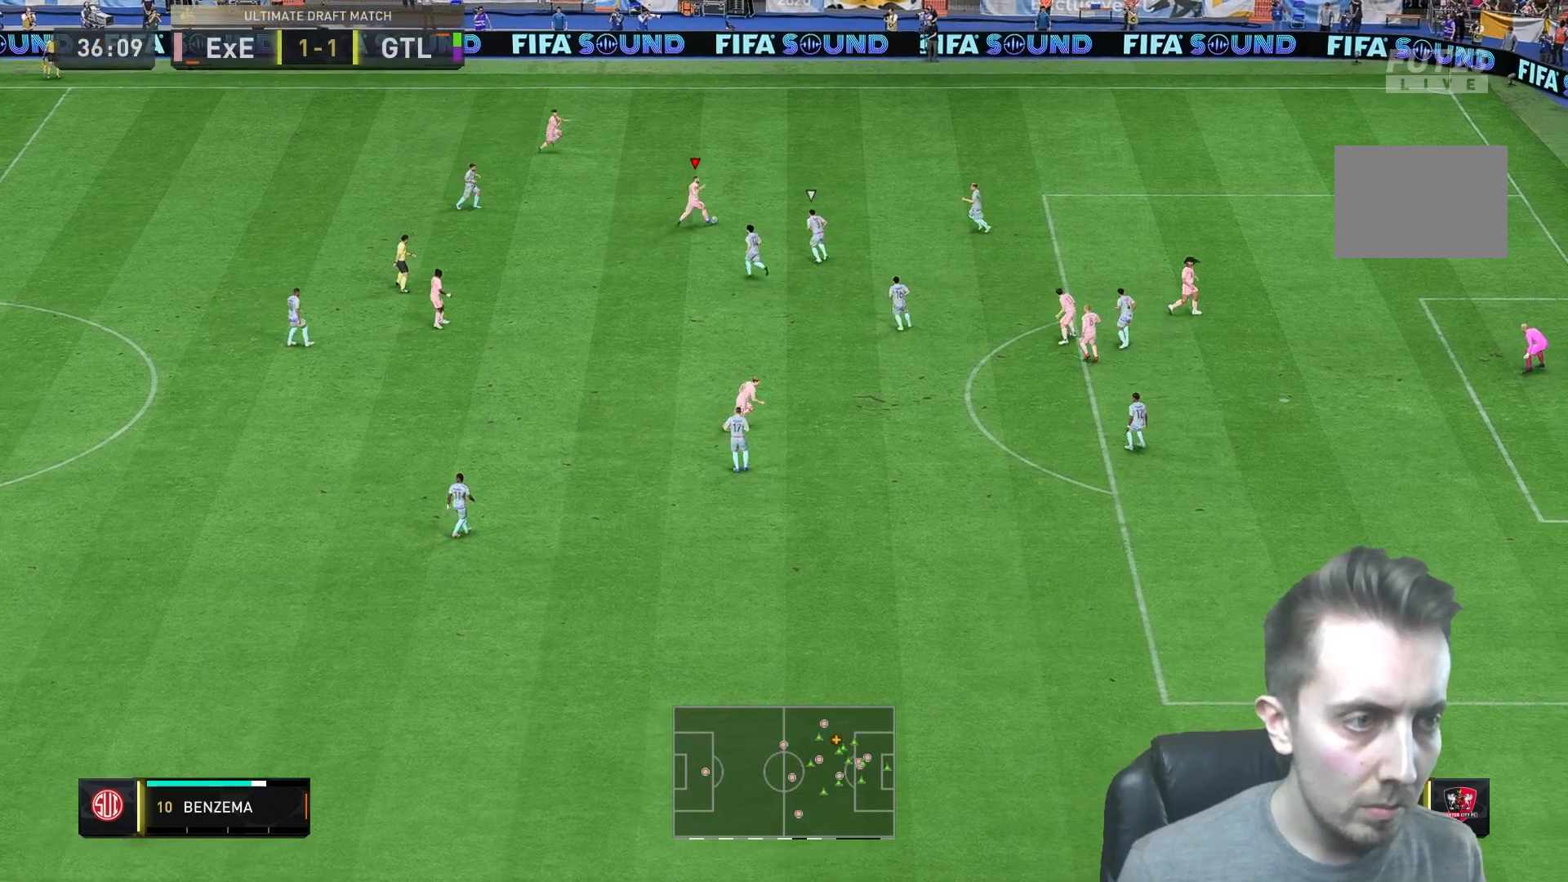
{"buttons": [], "left_stick": "up-right", "right_stick": "center", "events": []}
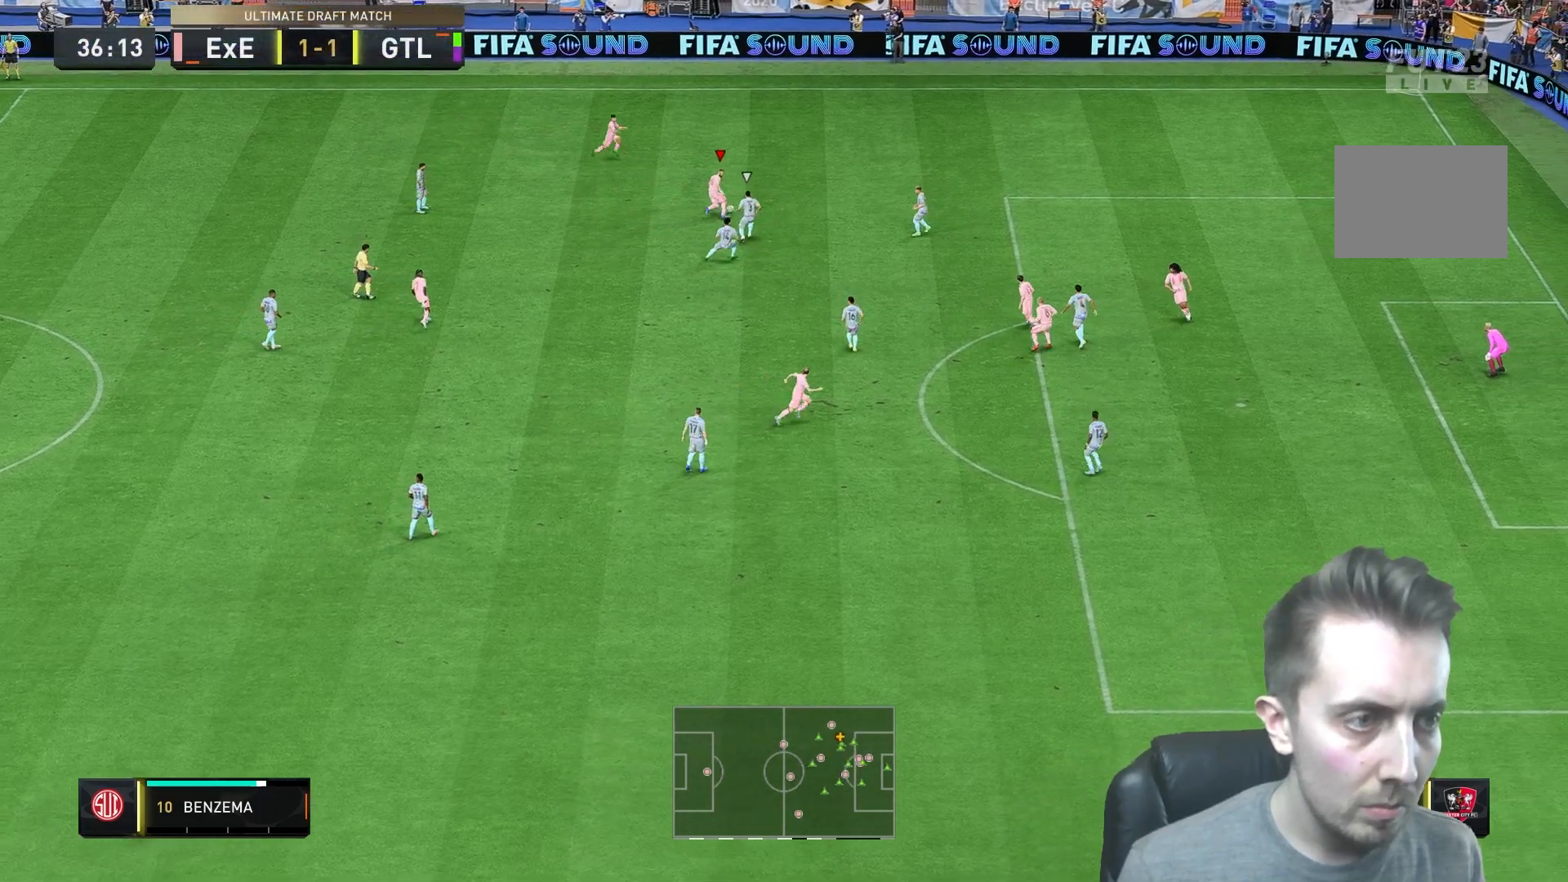
{"buttons": [], "left_stick": "up-right", "right_stick": "center", "events": []}
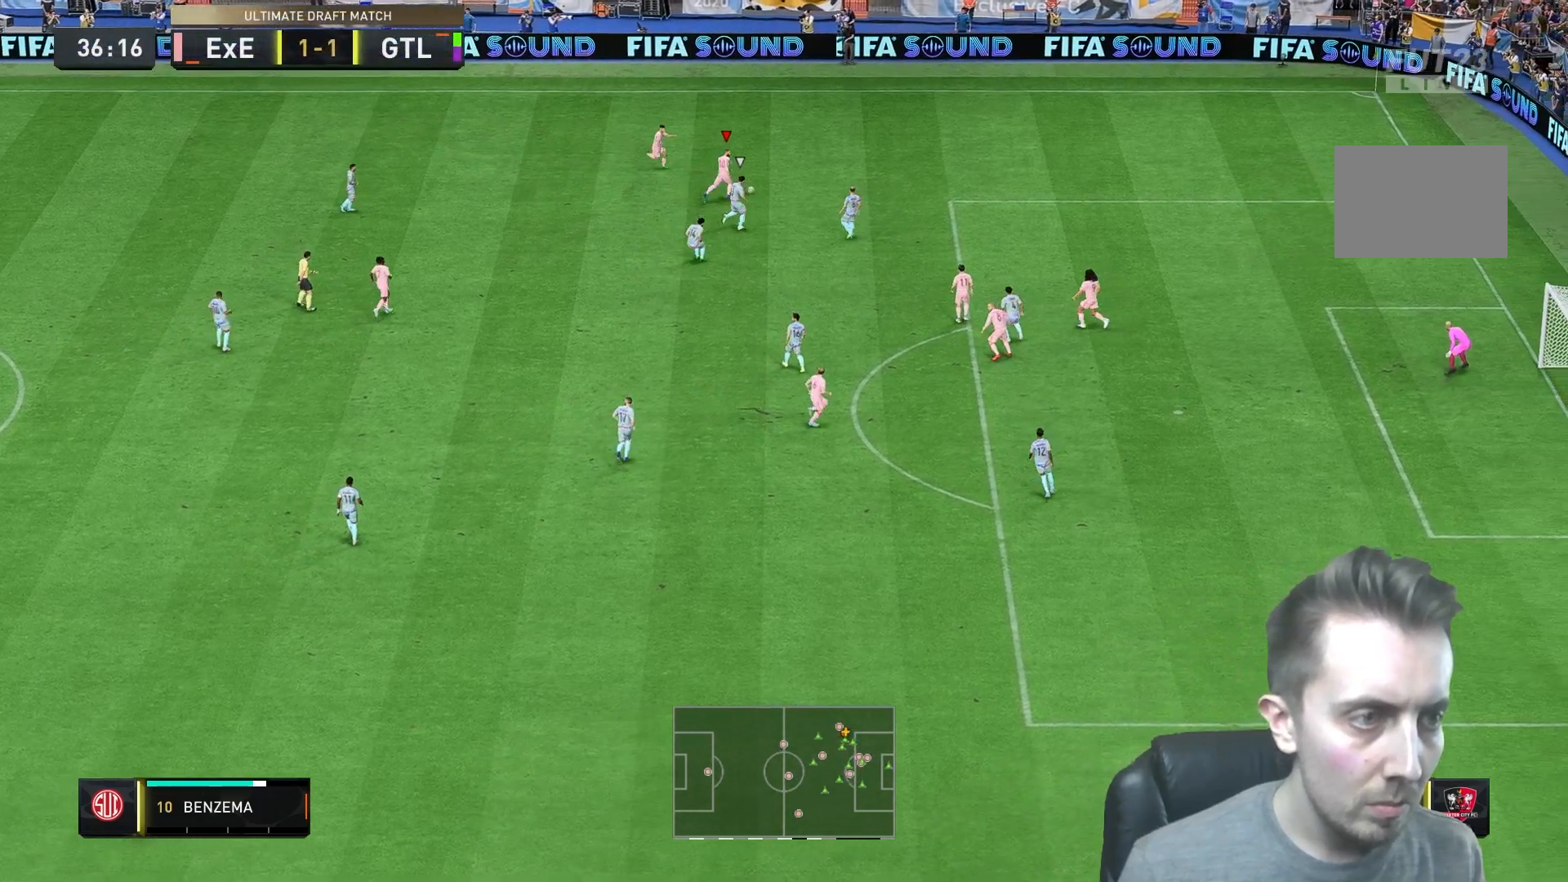
{"buttons": [], "left_stick": "right", "right_stick": "center"}
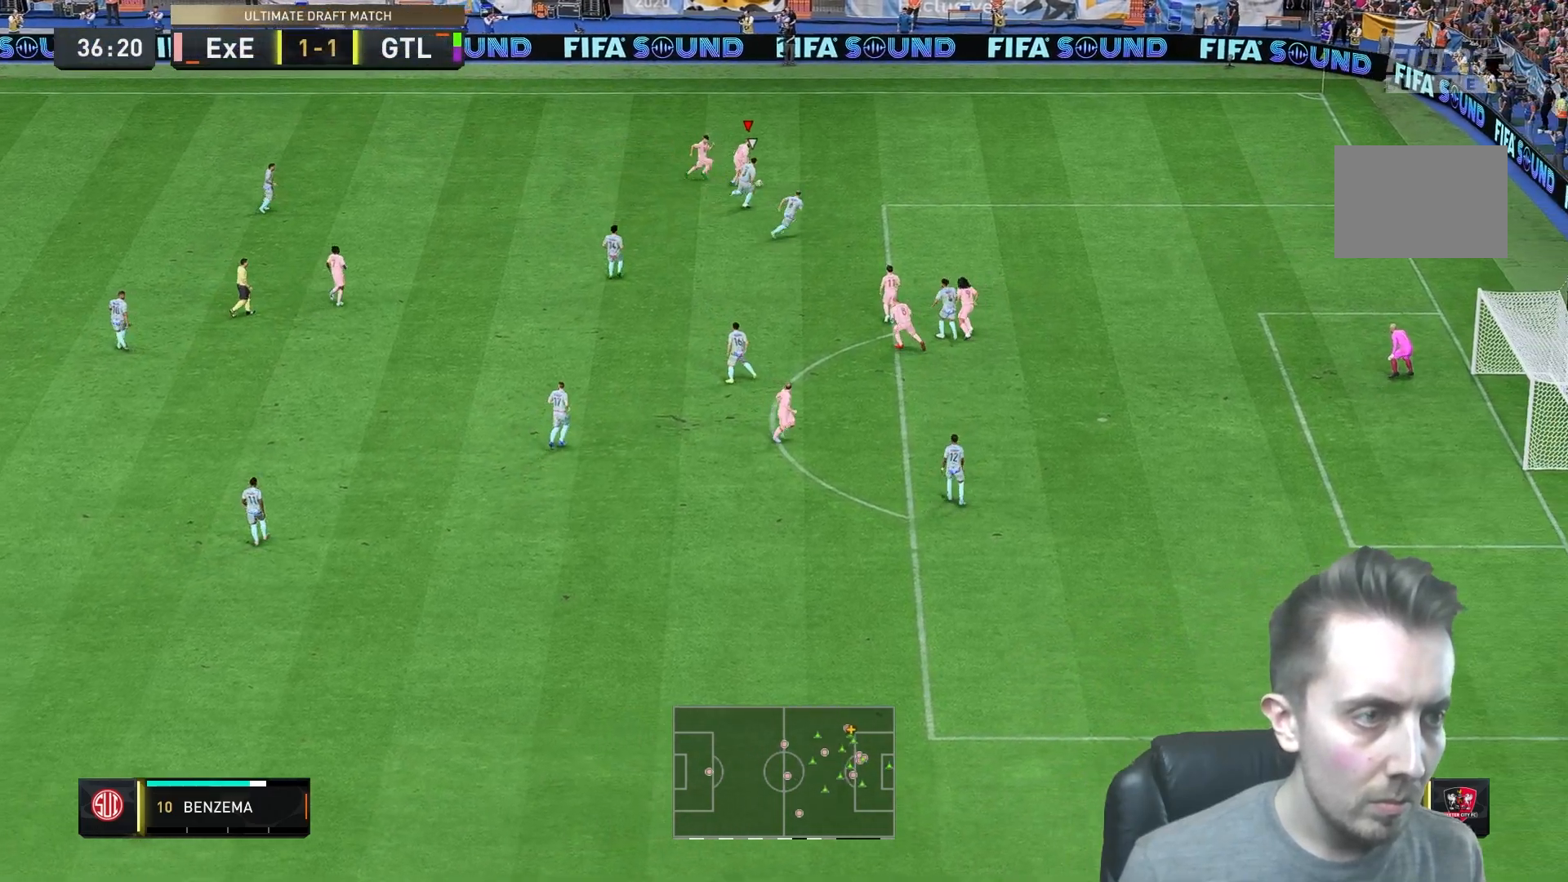
{"buttons": [], "left_stick": "right", "right_stick": "center", "events": [[117, "left_stick", "up-right"], [317, "left_stick", "right"]]}
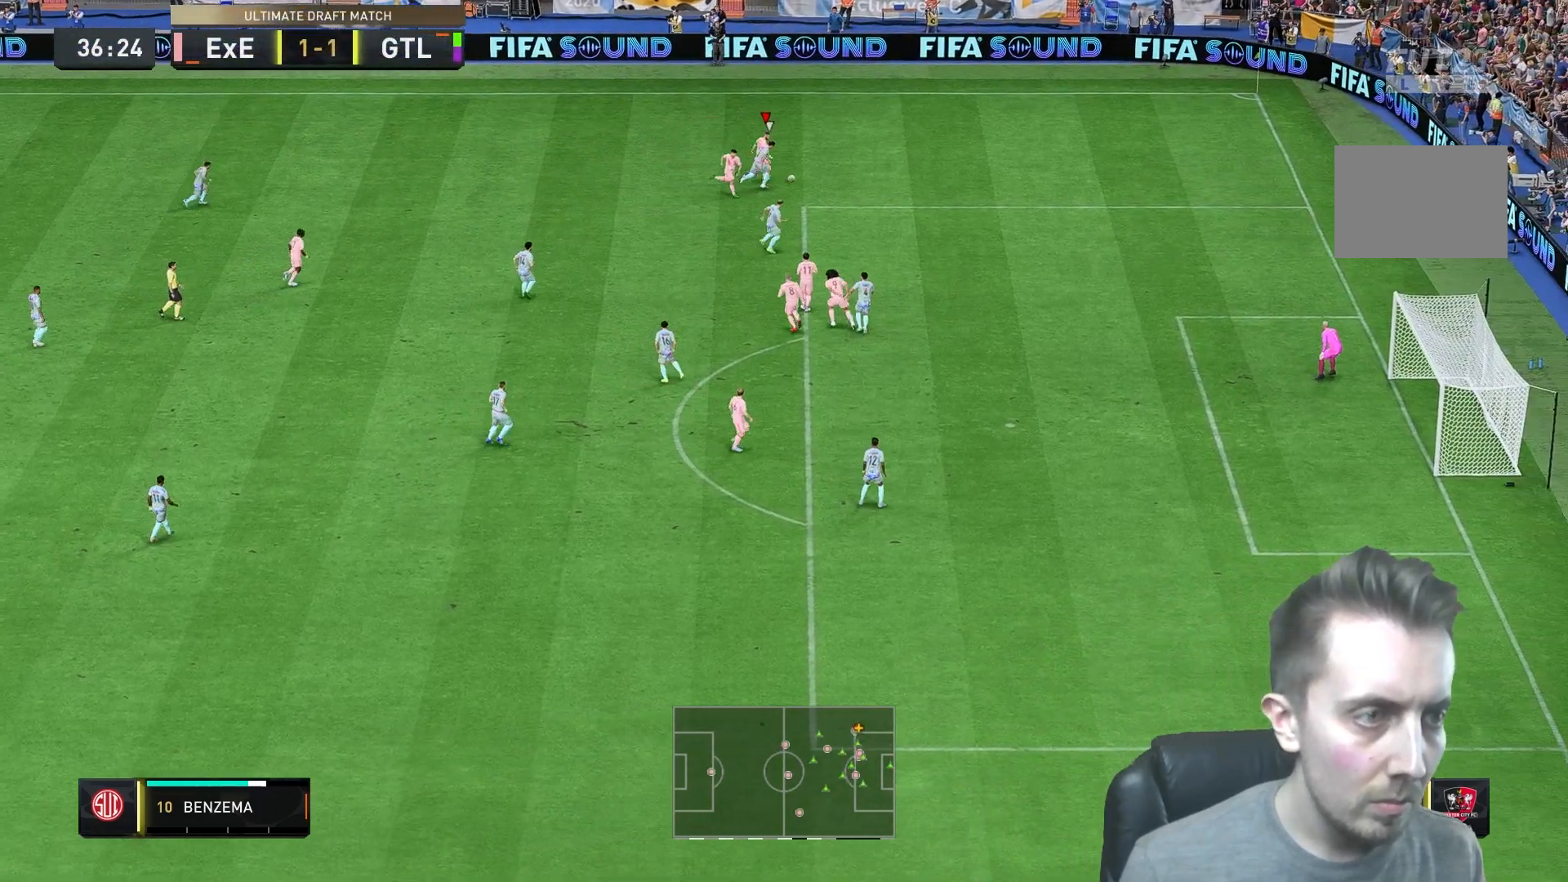
{"buttons": [], "left_stick": "down-right", "right_stick": "center"}
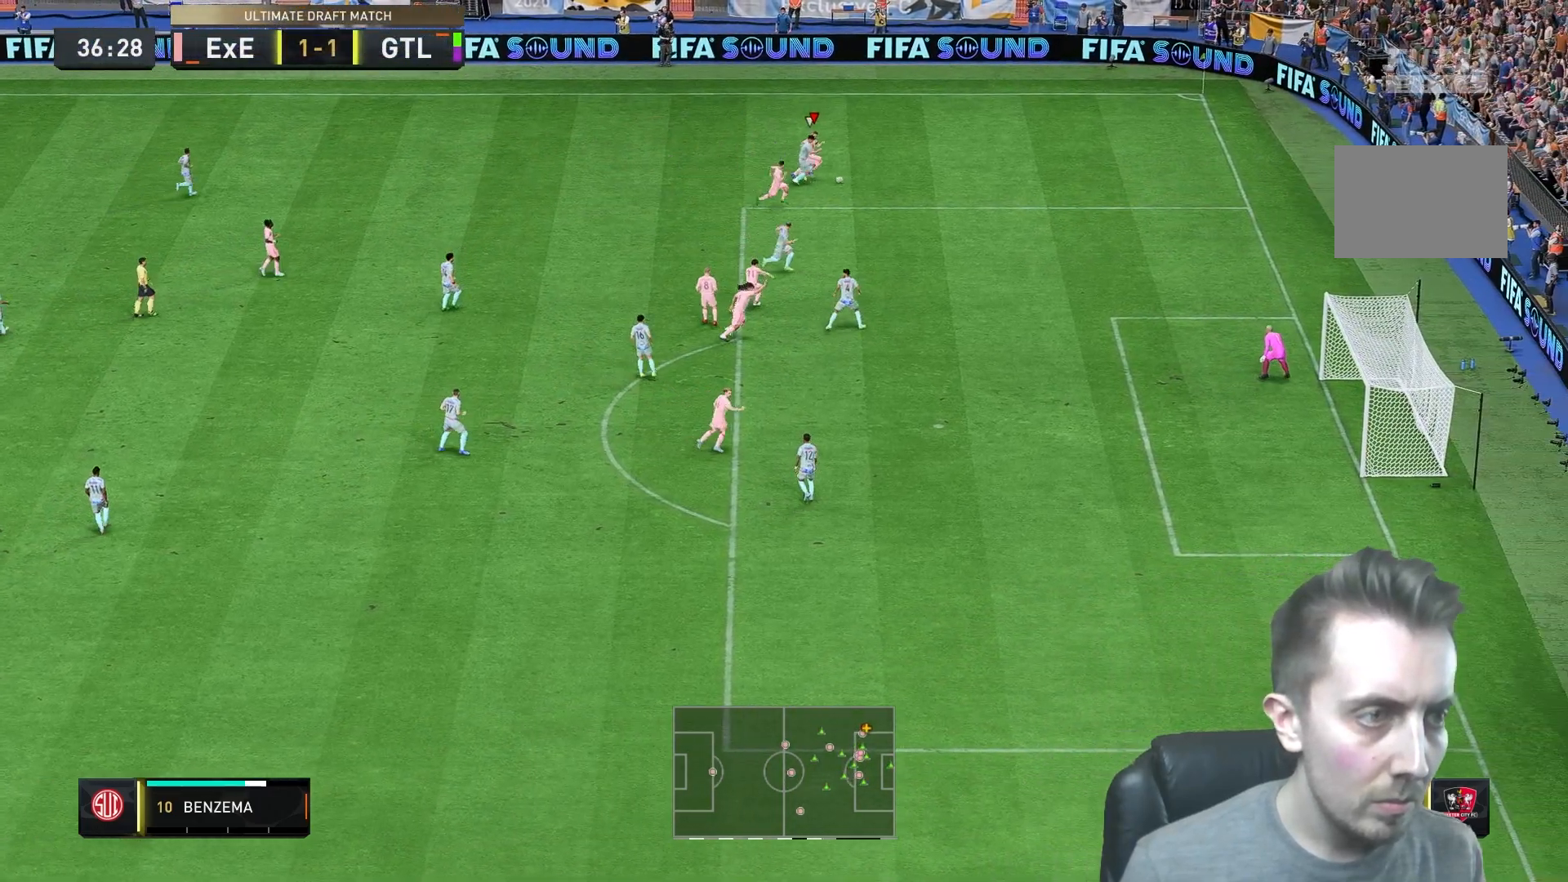
{"buttons": [], "left_stick": "down-right", "right_stick": "center", "events": []}
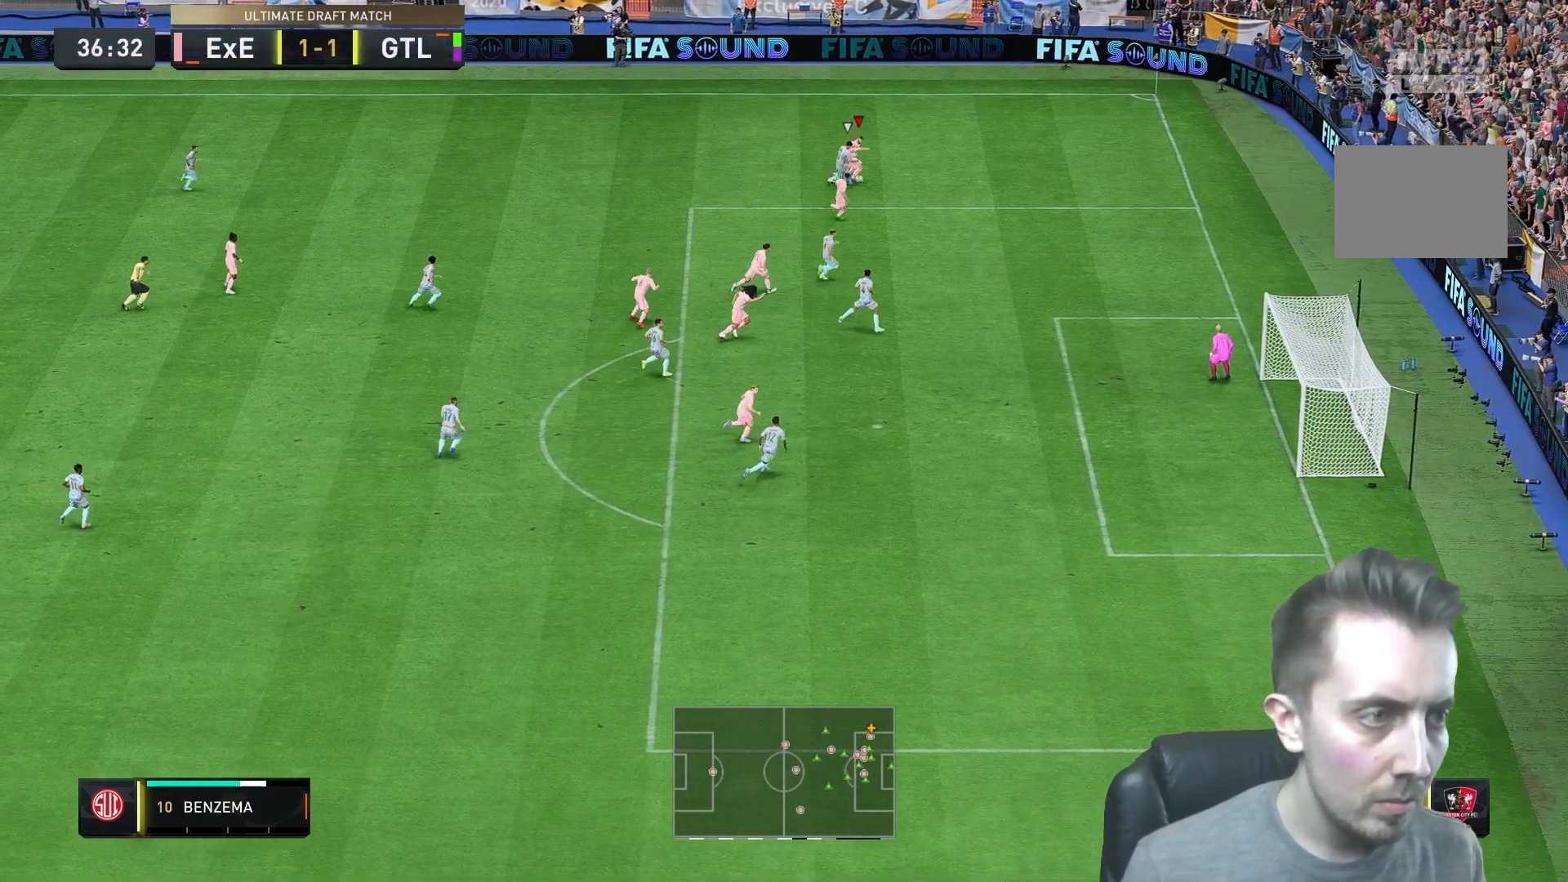
{"buttons": [], "left_stick": "down", "right_stick": "center", "events": [[33, "left_stick", "down"]]}
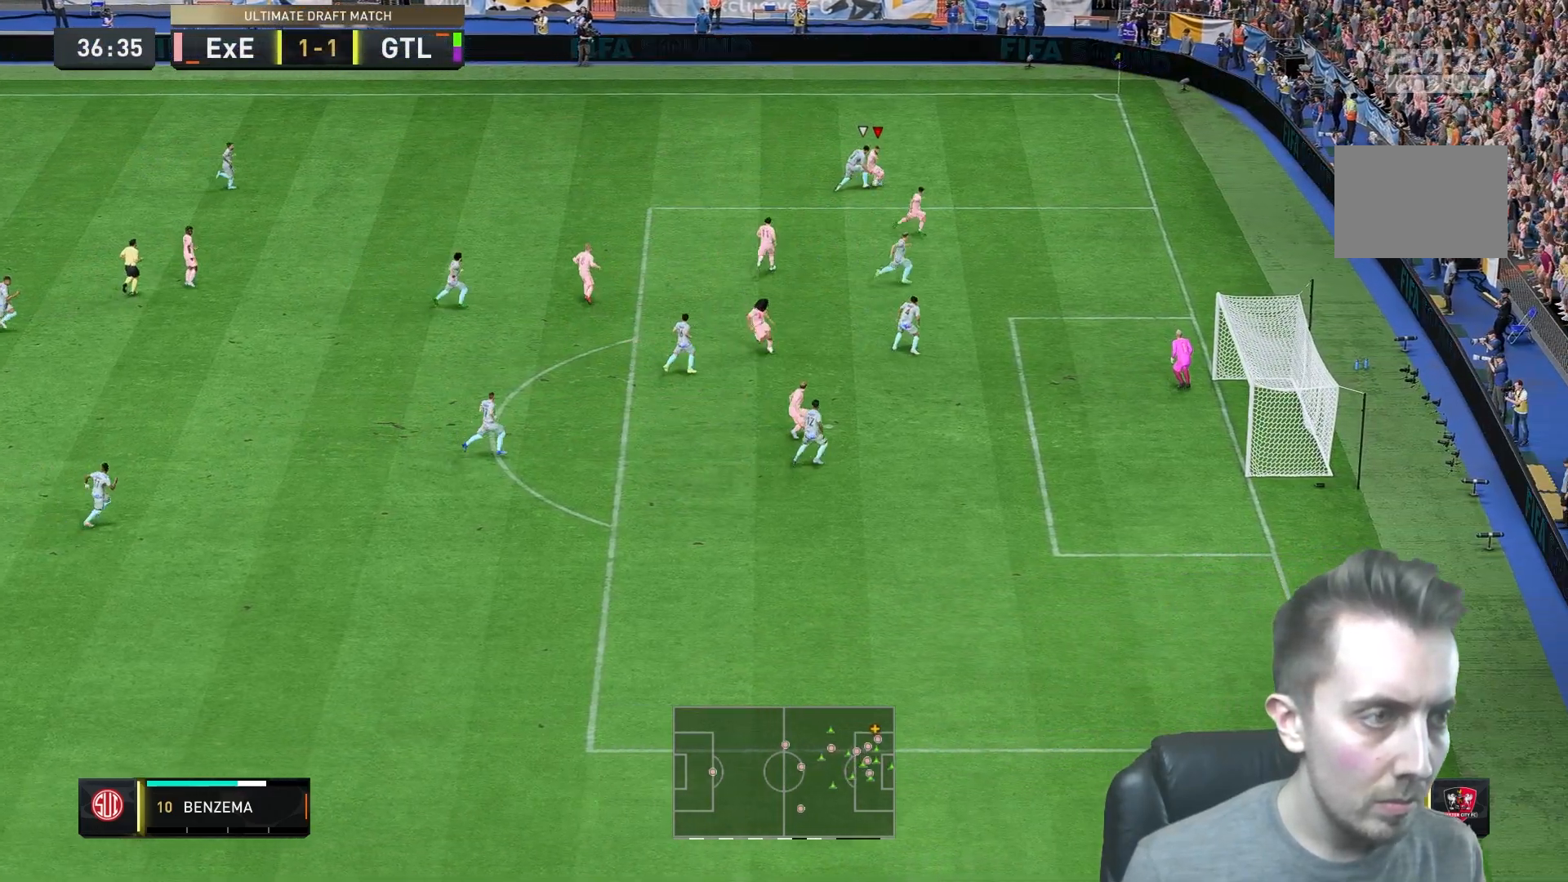
{"buttons": [], "left_stick": "down", "right_stick": "center", "events": []}
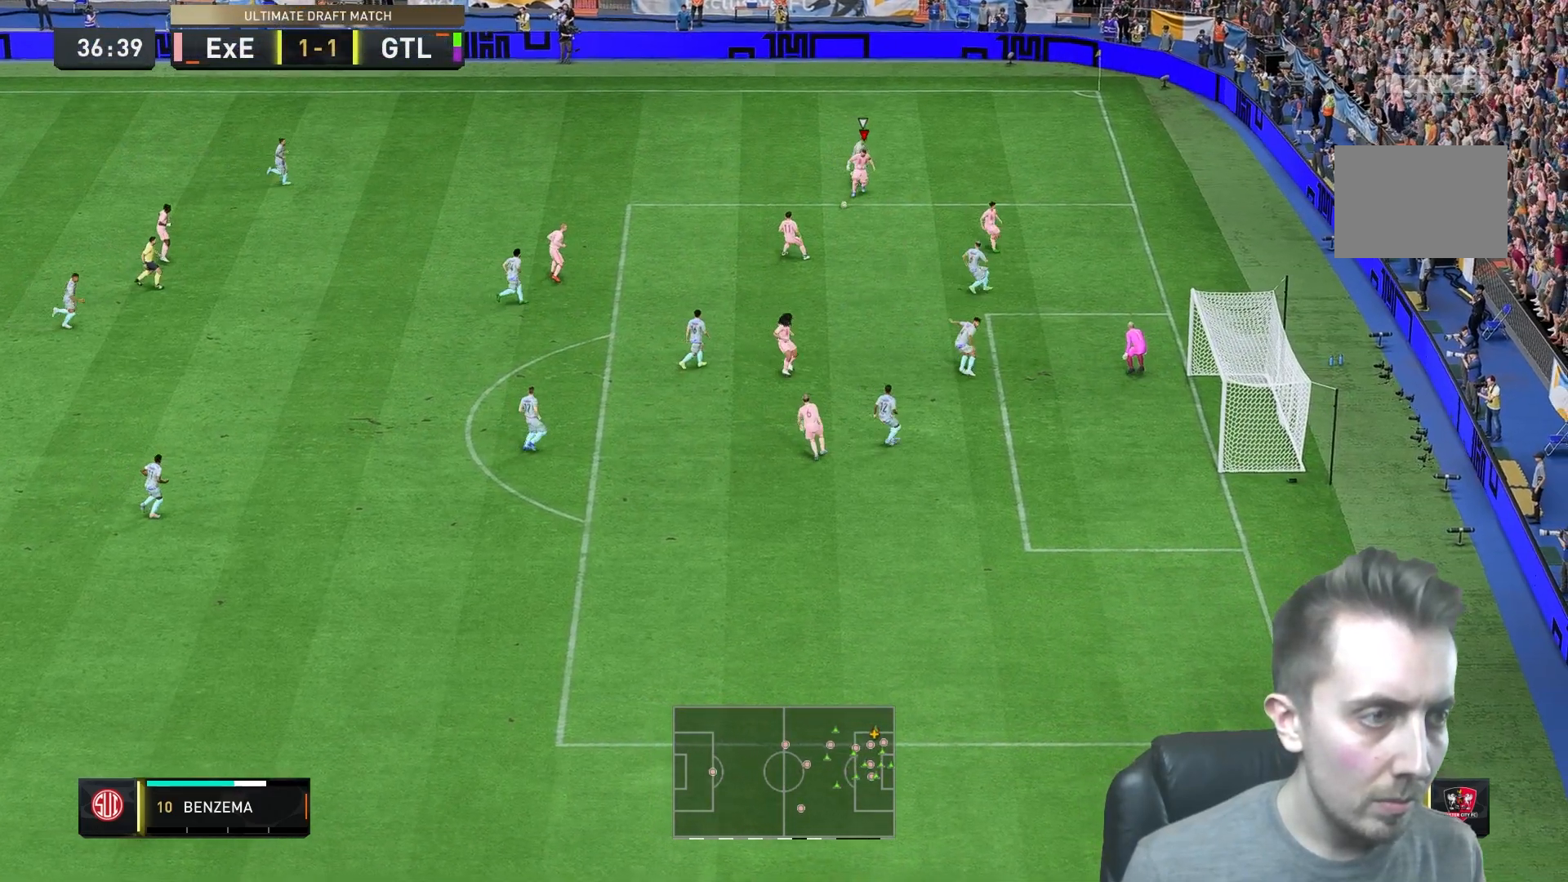
{"buttons": [], "left_stick": "down", "right_stick": "center", "events": []}
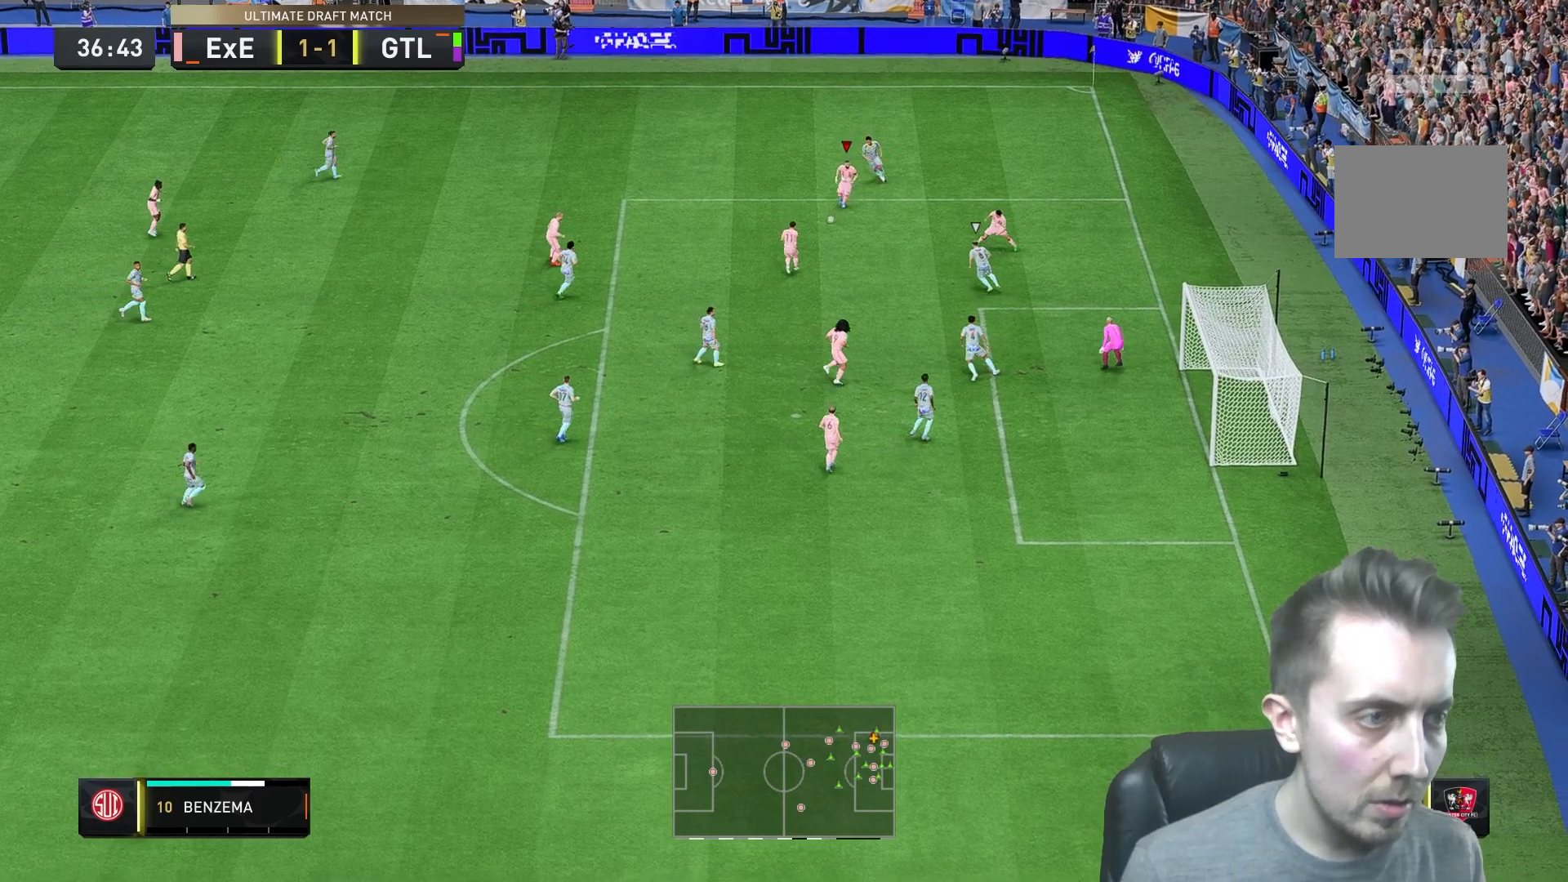
{"buttons": [], "left_stick": "down-right", "right_stick": "down", "events": [[50, "left_stick", "down-right"], [400, "right_stick", "down-right"], [450, "right_stick", "down"]]}
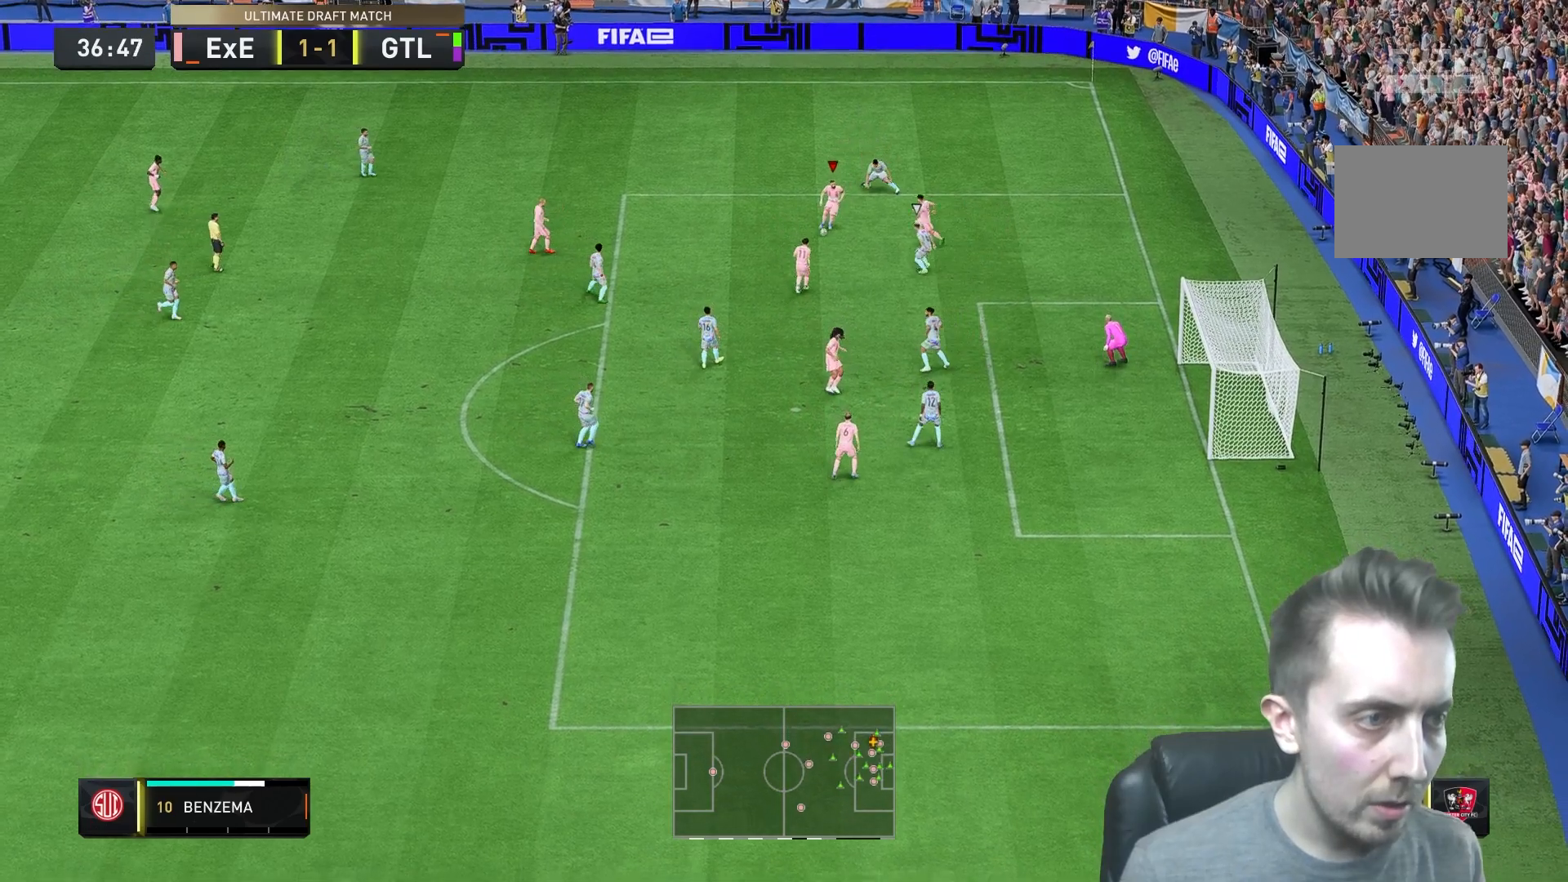
{"buttons": [], "left_stick": "down-right", "right_stick": "center", "events": [[50, "right_stick", "center"]]}
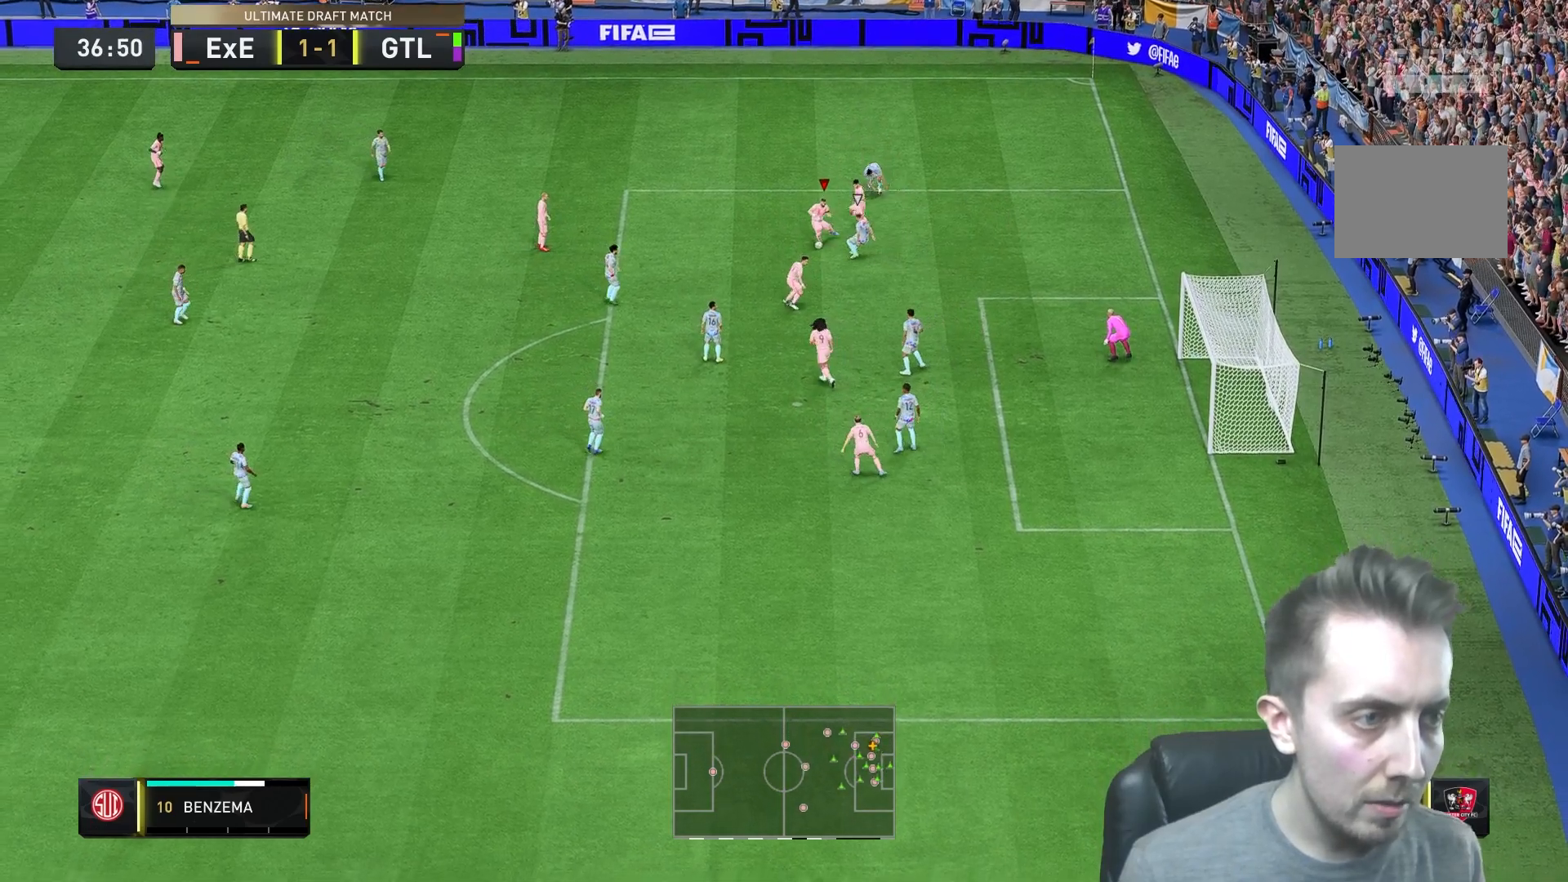
{"buttons": [], "left_stick": "down", "right_stick": "center", "events": [[367, "left_stick", "down"]]}
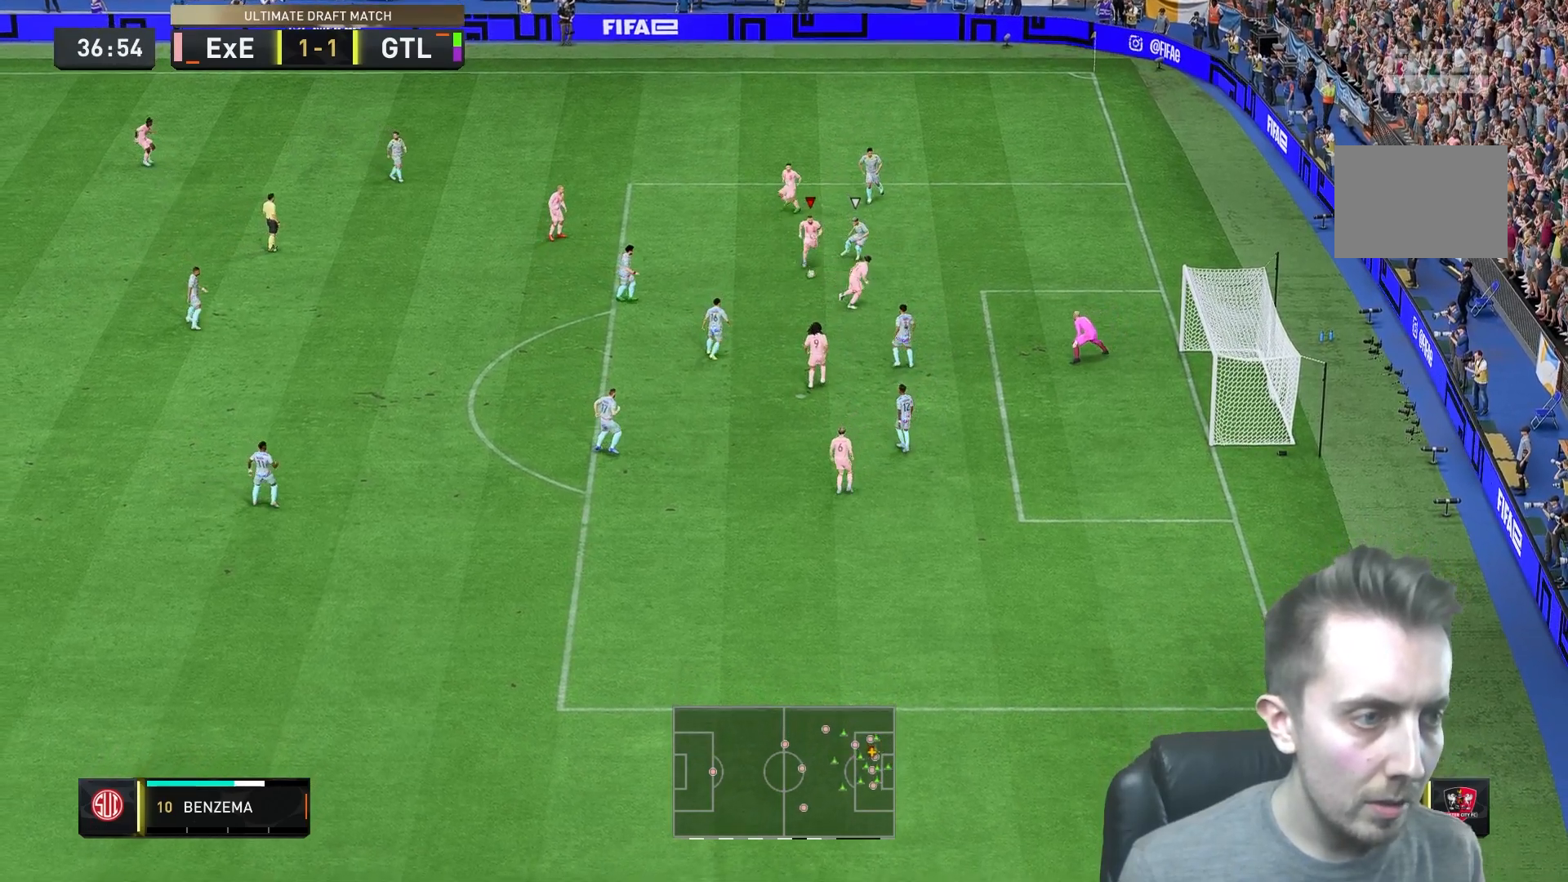
{"buttons": [], "left_stick": "down-right", "right_stick": "center", "events": [[33, "B", "down"], [233, "B", "up"], [300, "left_stick", "down-right"]]}
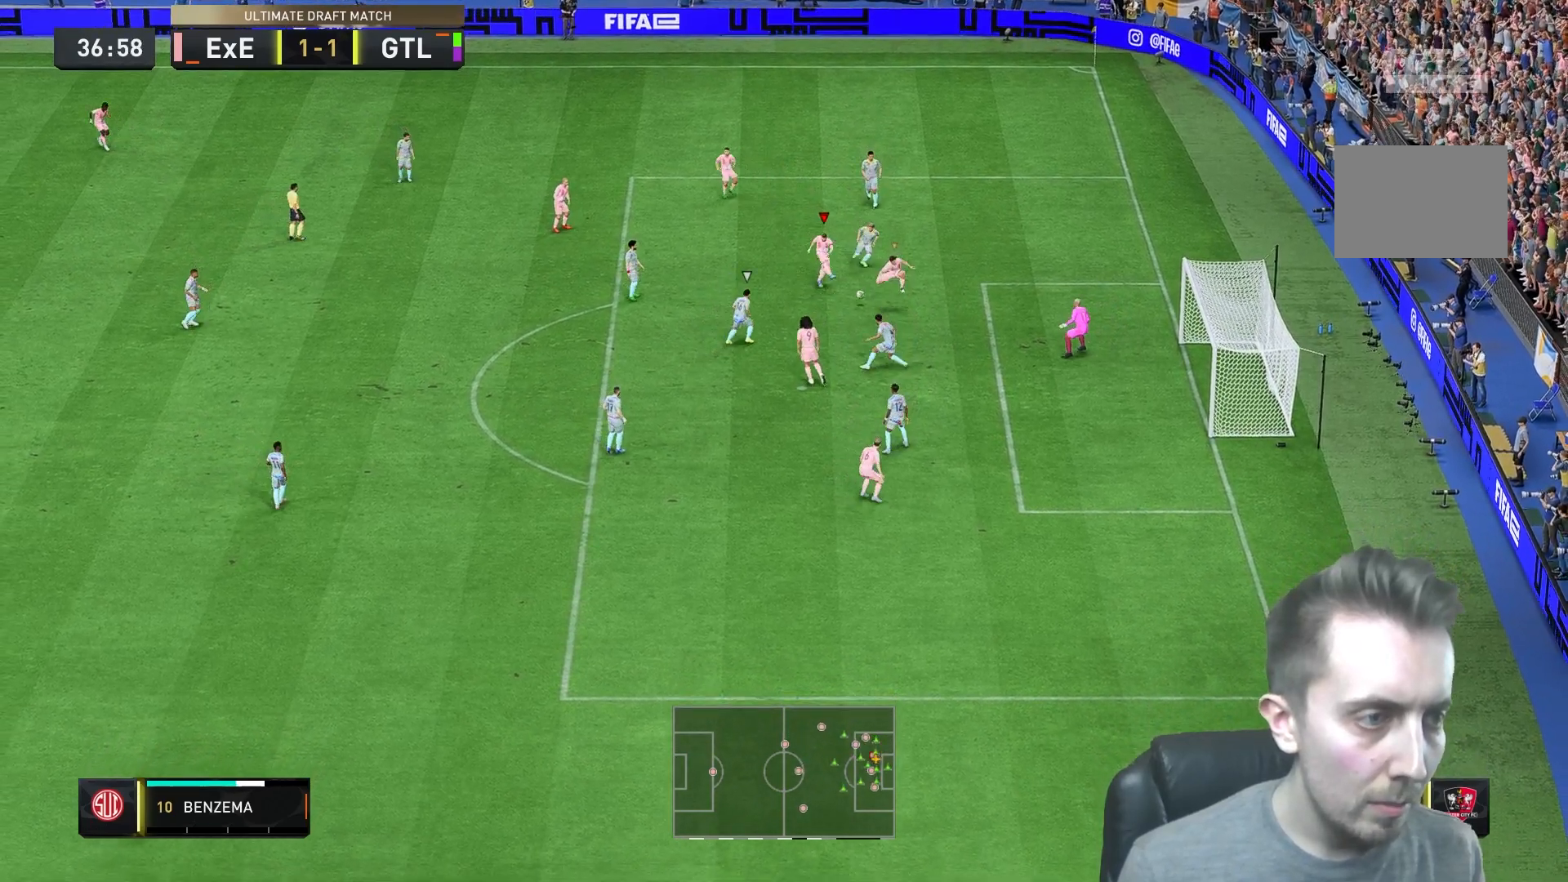
{"buttons": [], "left_stick": "right", "right_stick": "center", "events": [[200, "left_stick", "center"], [367, "left_stick", "right"]]}
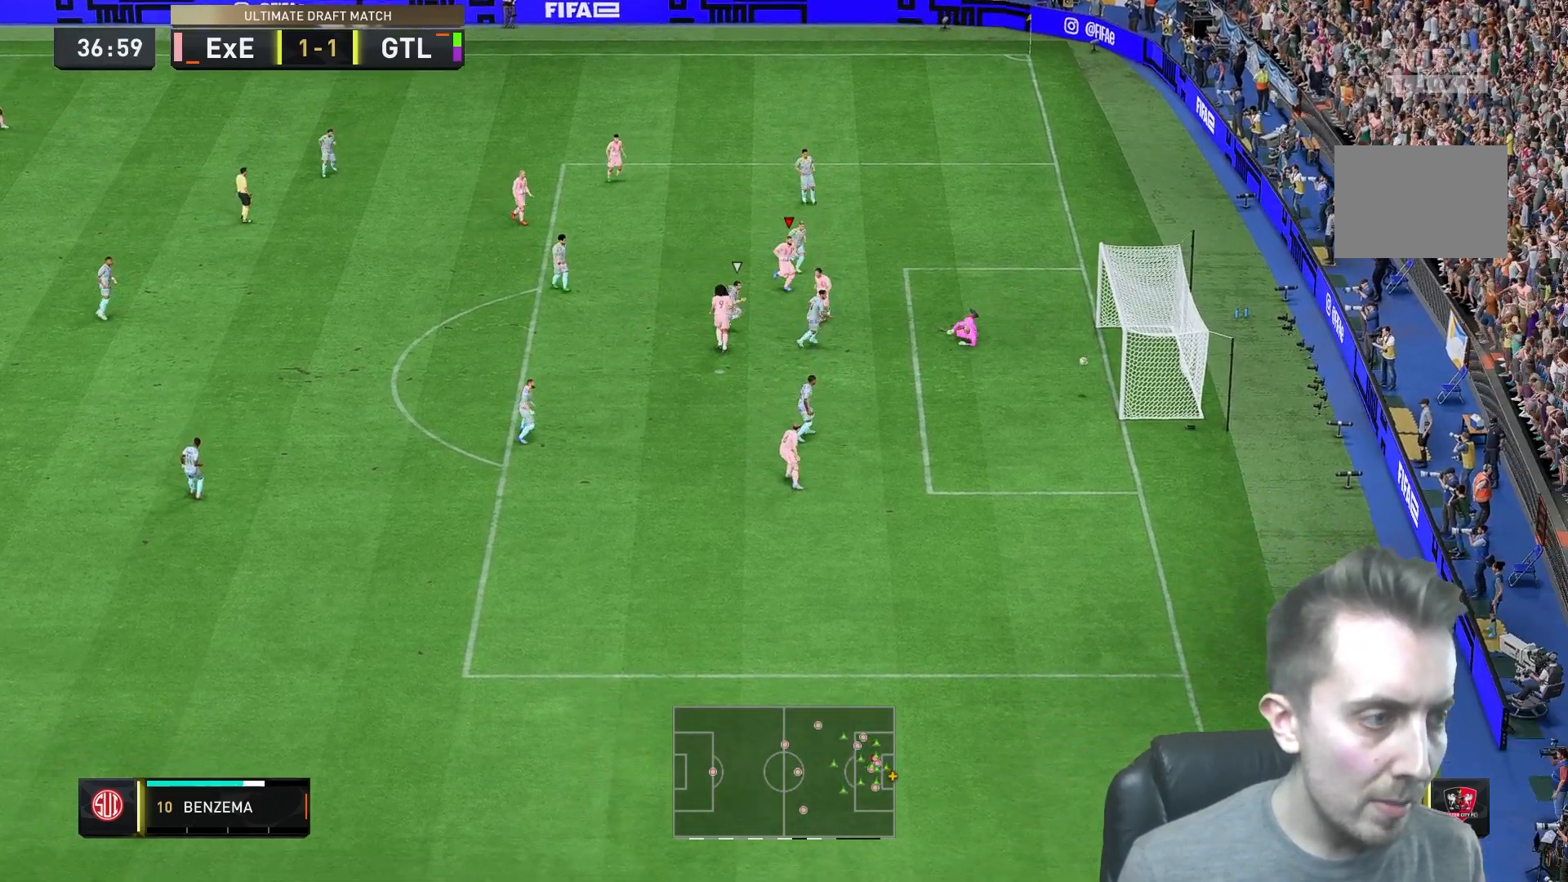
{"buttons": [], "left_stick": "up-right", "right_stick": "center", "events": [[350, "left_stick", "up-right"]]}
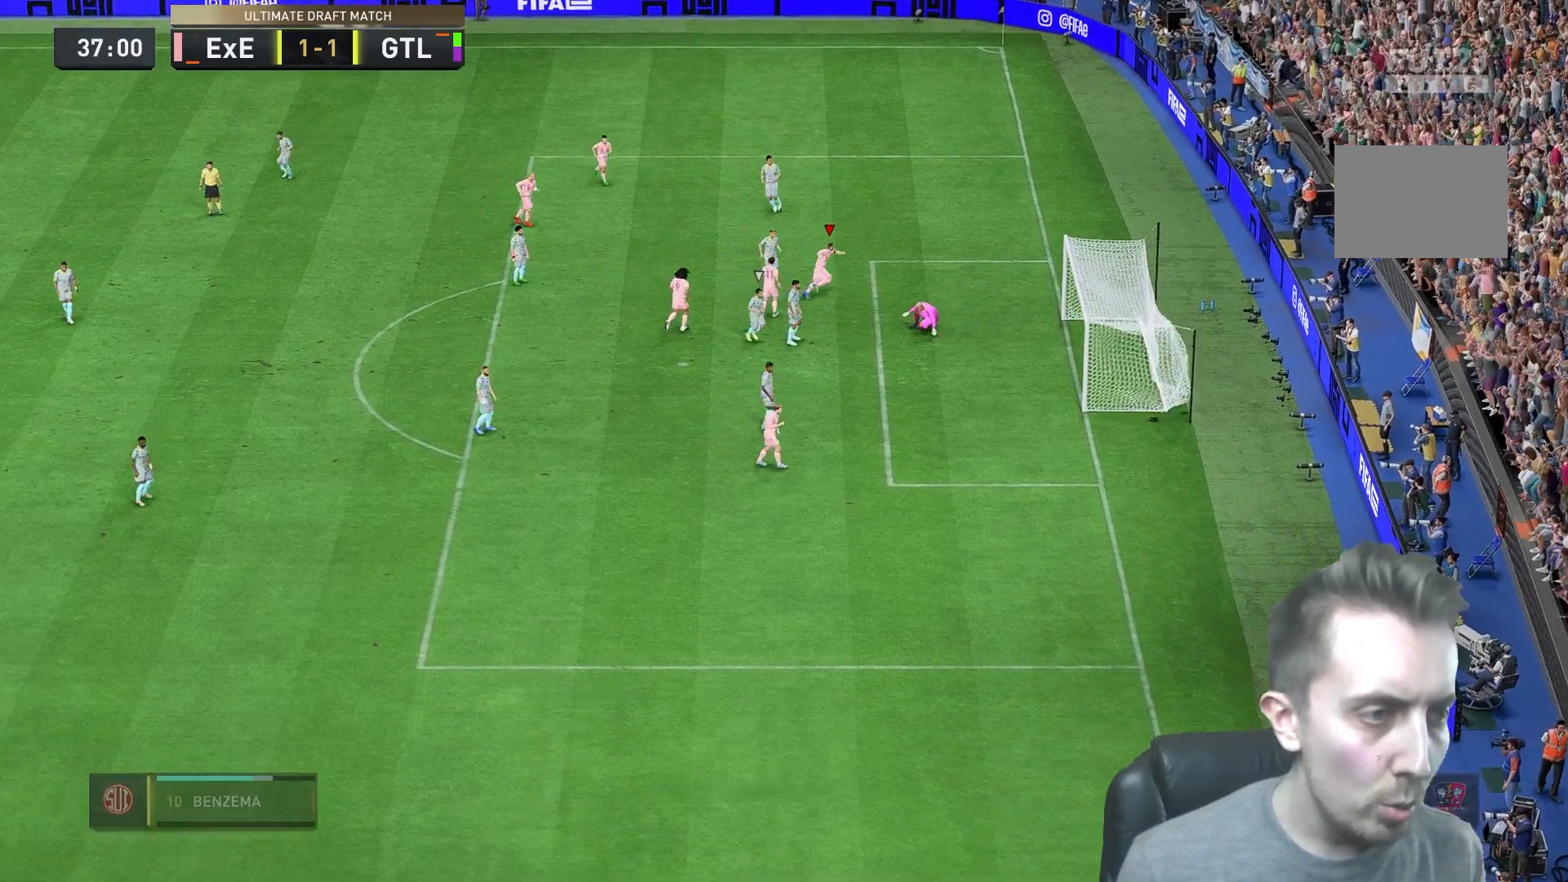
{"buttons": [], "left_stick": "up", "right_stick": "center", "events": [[383, "left_stick", "up"]]}
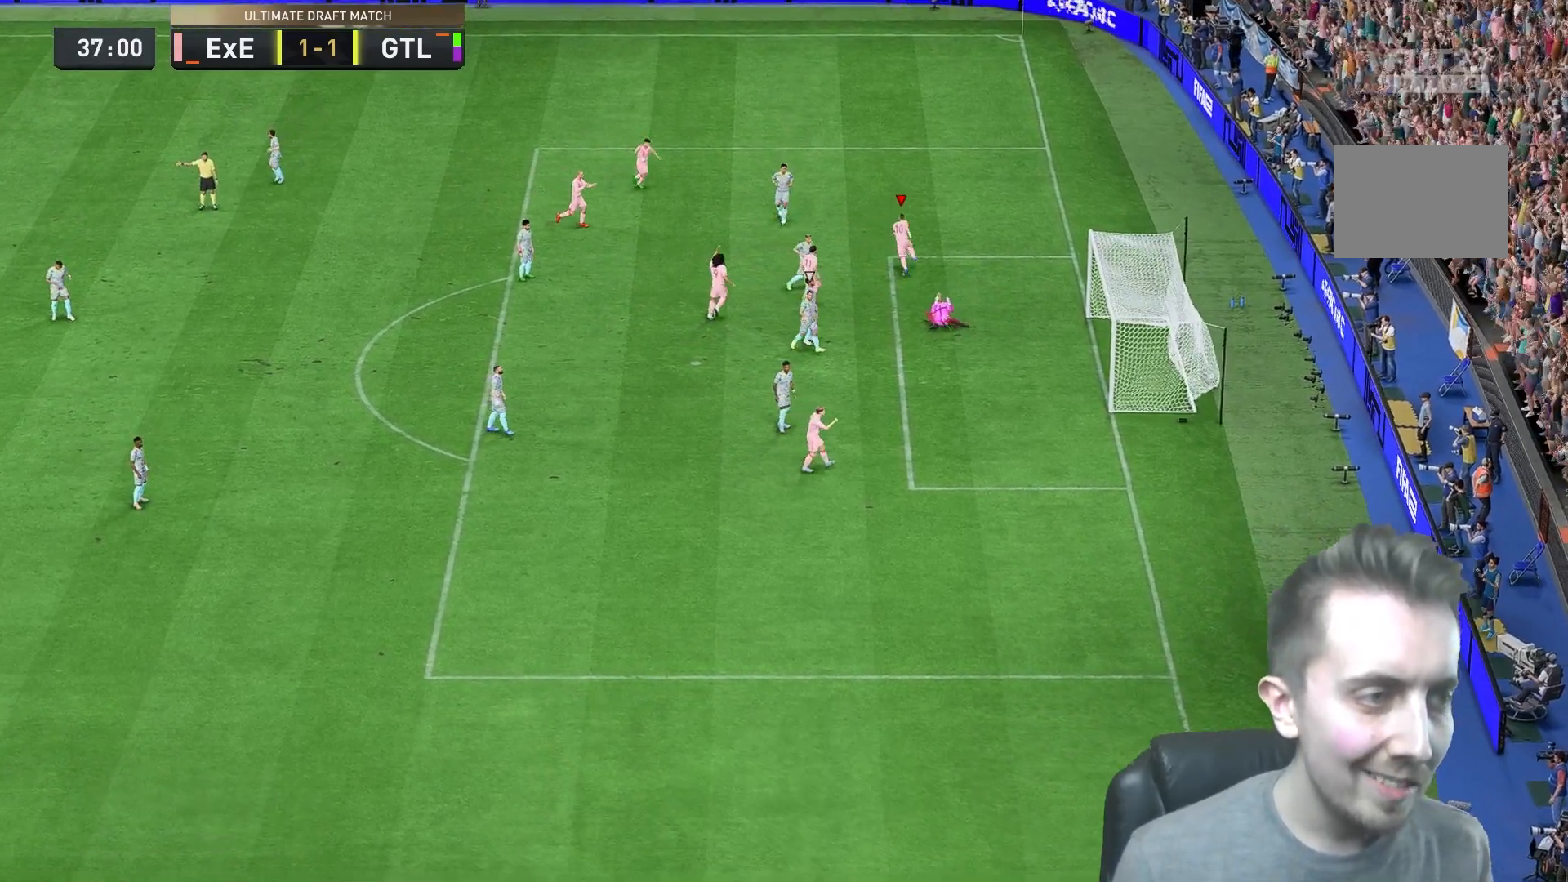
{"buttons": ["L1", "R1"], "left_stick": "up", "right_stick": "center", "events": [[250, "L1", "down"], [417, "L1", "up"], [467, "L1", "down"], [467, "R1", "down"]]}
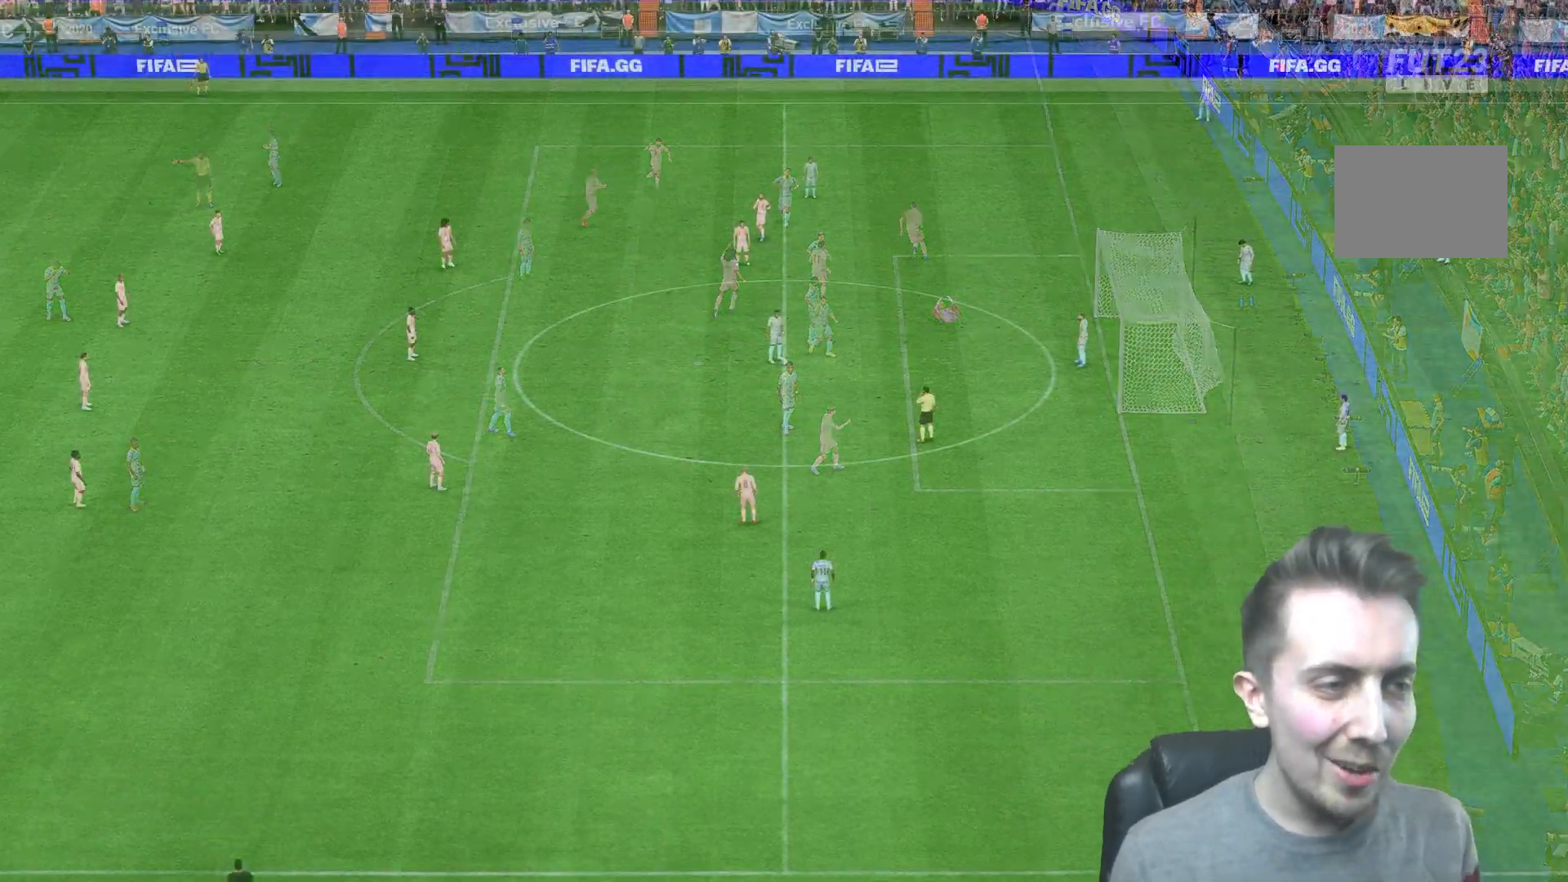
{"buttons": [], "left_stick": "right", "right_stick": "center", "events": [[67, "R1", "up"], [100, "L1", "up"], [133, "left_stick", "center"], [400, "left_stick", "right"]]}
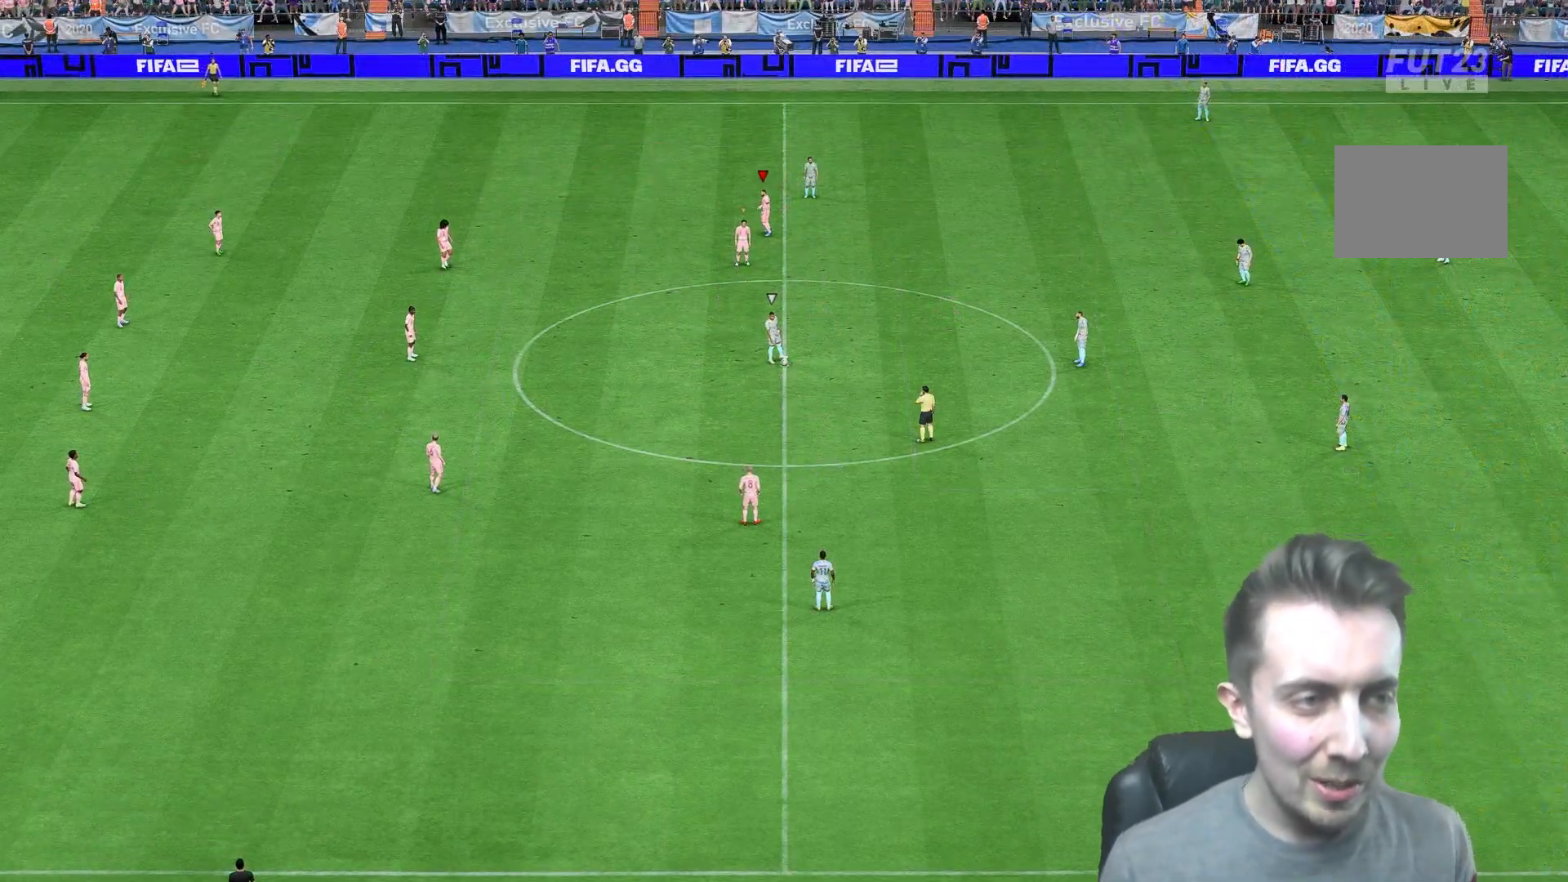
{"buttons": [], "left_stick": "down-right", "right_stick": "center", "events": [[33, "left_stick", "down-right"], [333, "right_stick", "down"], [450, "right_stick", "center"]]}